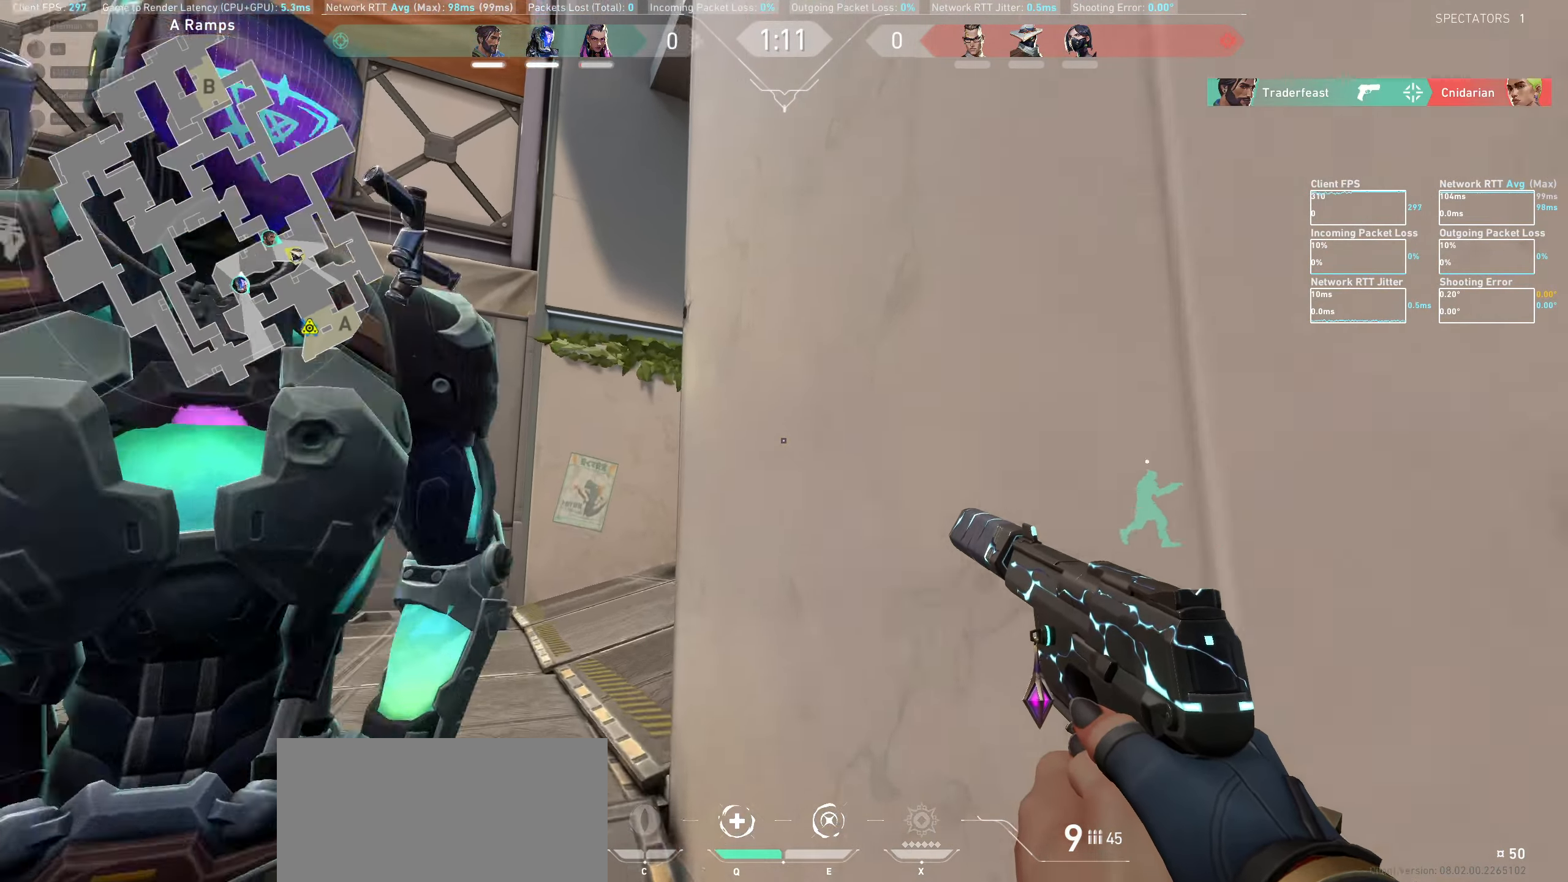
Gameplay with keyboard and mouse; each line is a JSON object with the keys and mouse buttons held at the frame after it. "events" lists presses ("down") and releases ("up") of "a", "ctrl", "d", "e", "q", "s", "shift", "space", "w", "mouse_left", "mouse_wheel" and "mouse_right" between this image and that frame as [ms after this image, input, new state], when the widget could be followed in between. "mouse_left", "mouse_wheel", "mouse_right" = the "left", "wheel", "right" buttons of the "mouse" list. No other keys are recorded. "wheel" means that the mouse wheel is clicked or scrolled. Not read: mouse_move.
{"keys": ["a"], "mouse": [], "events": [[83, "w", "up"]]}
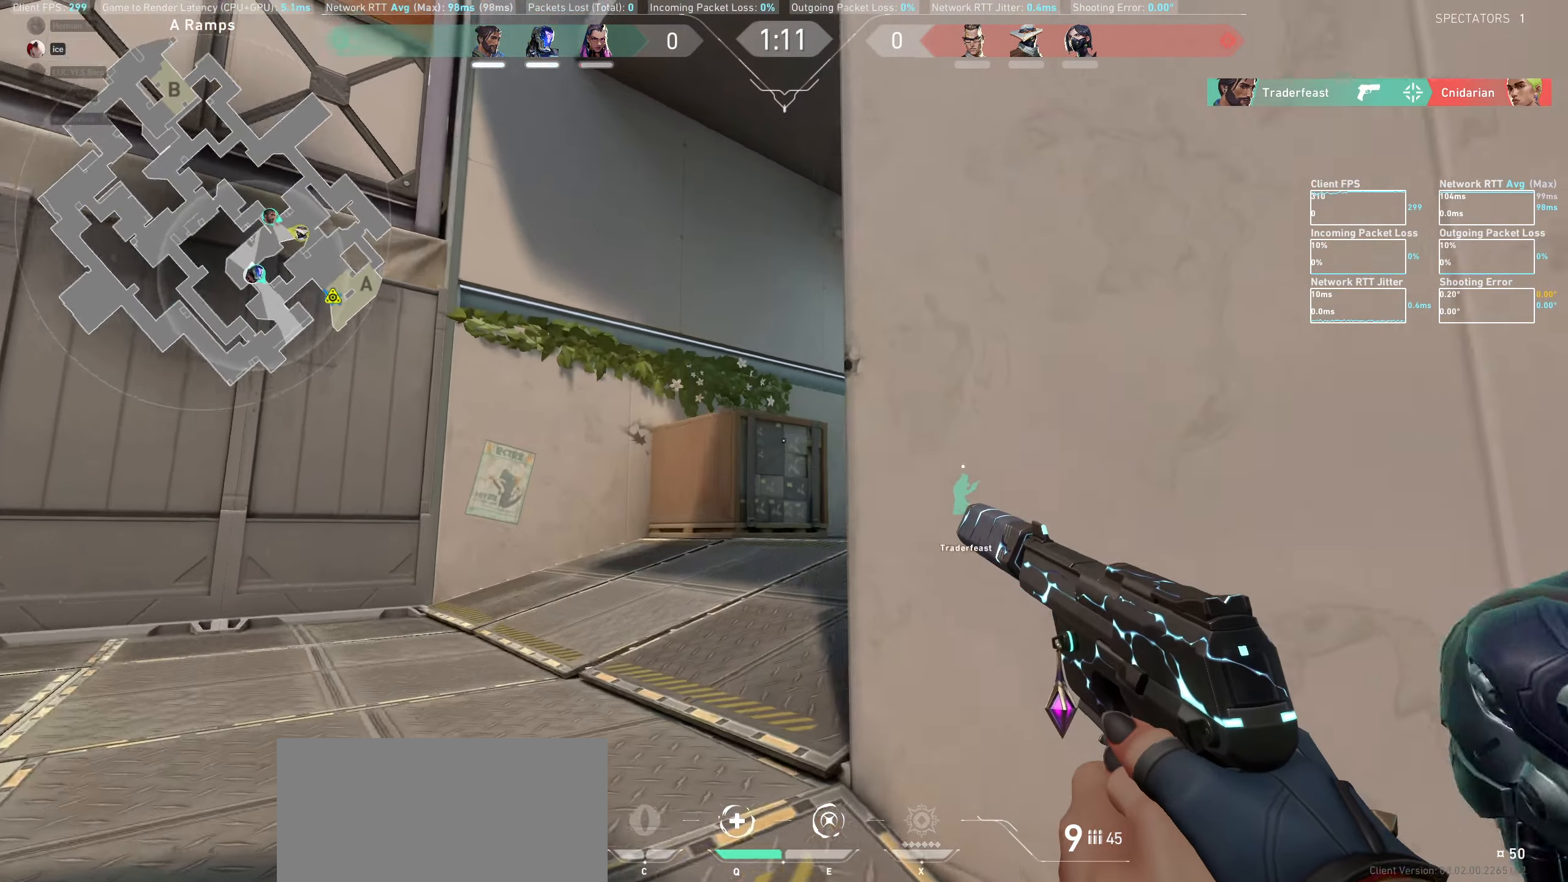
{"keys": [], "mouse": [], "events": [[366, "a", "up"]]}
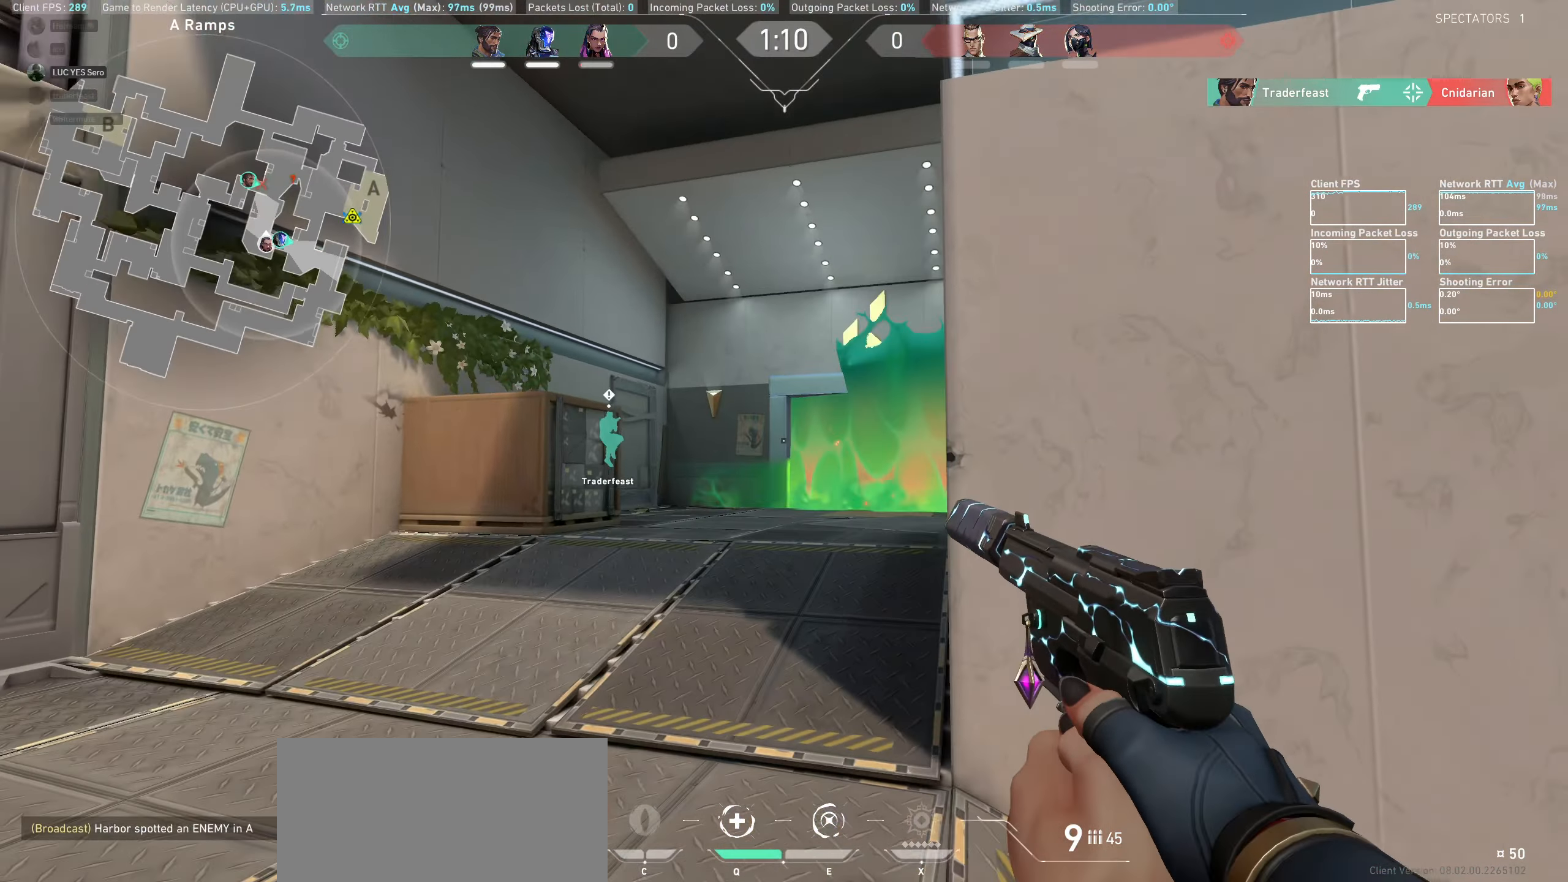
{"keys": ["a"], "mouse": [], "events": [[66, "a", "down"]]}
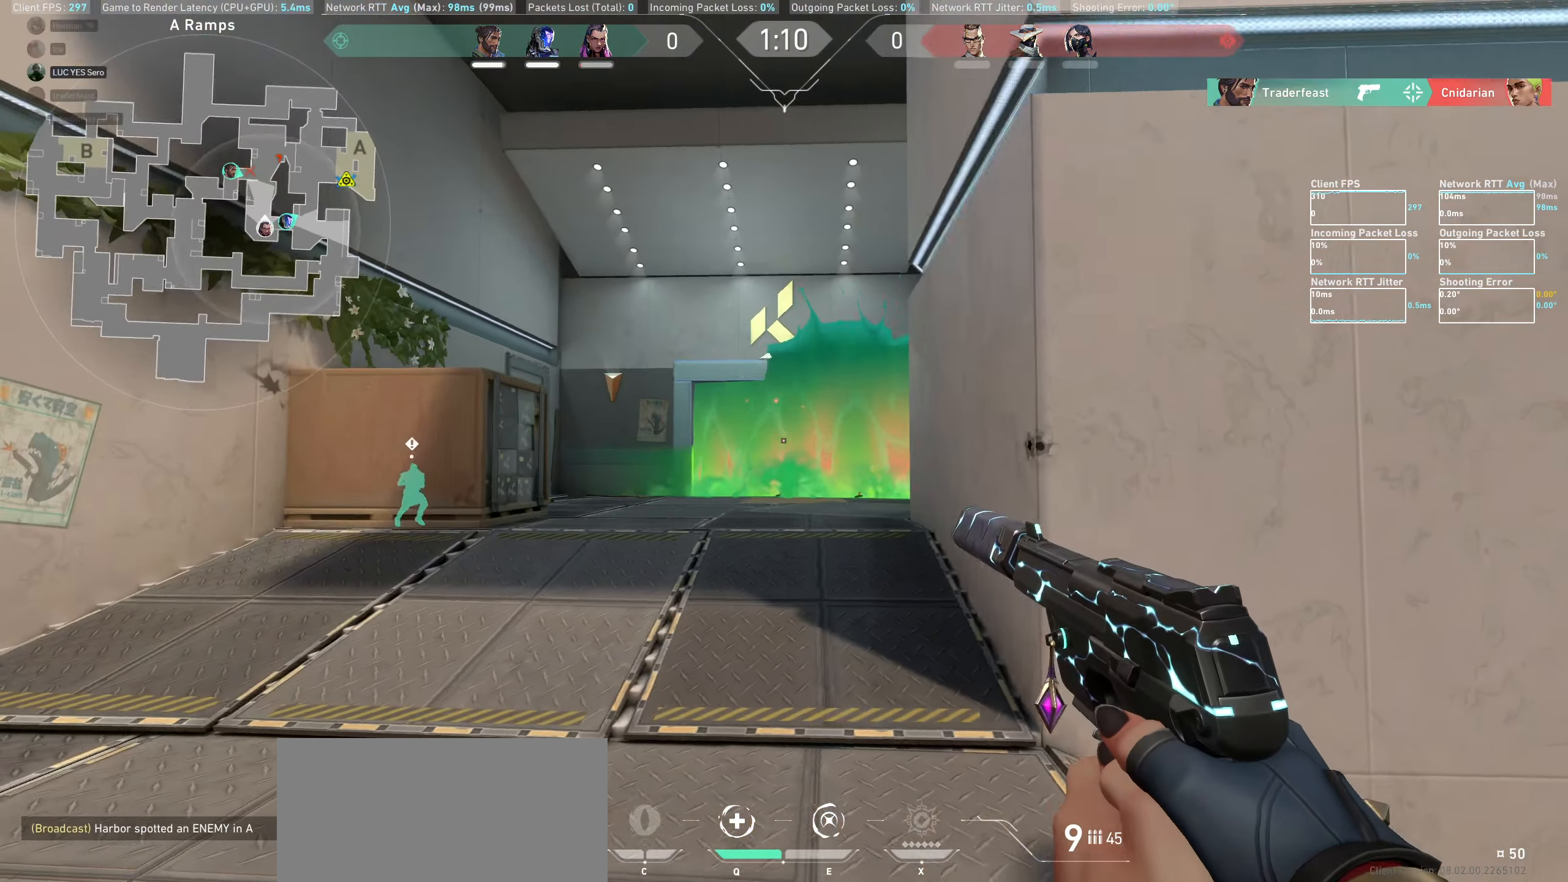
{"keys": ["a"], "mouse": [], "events": []}
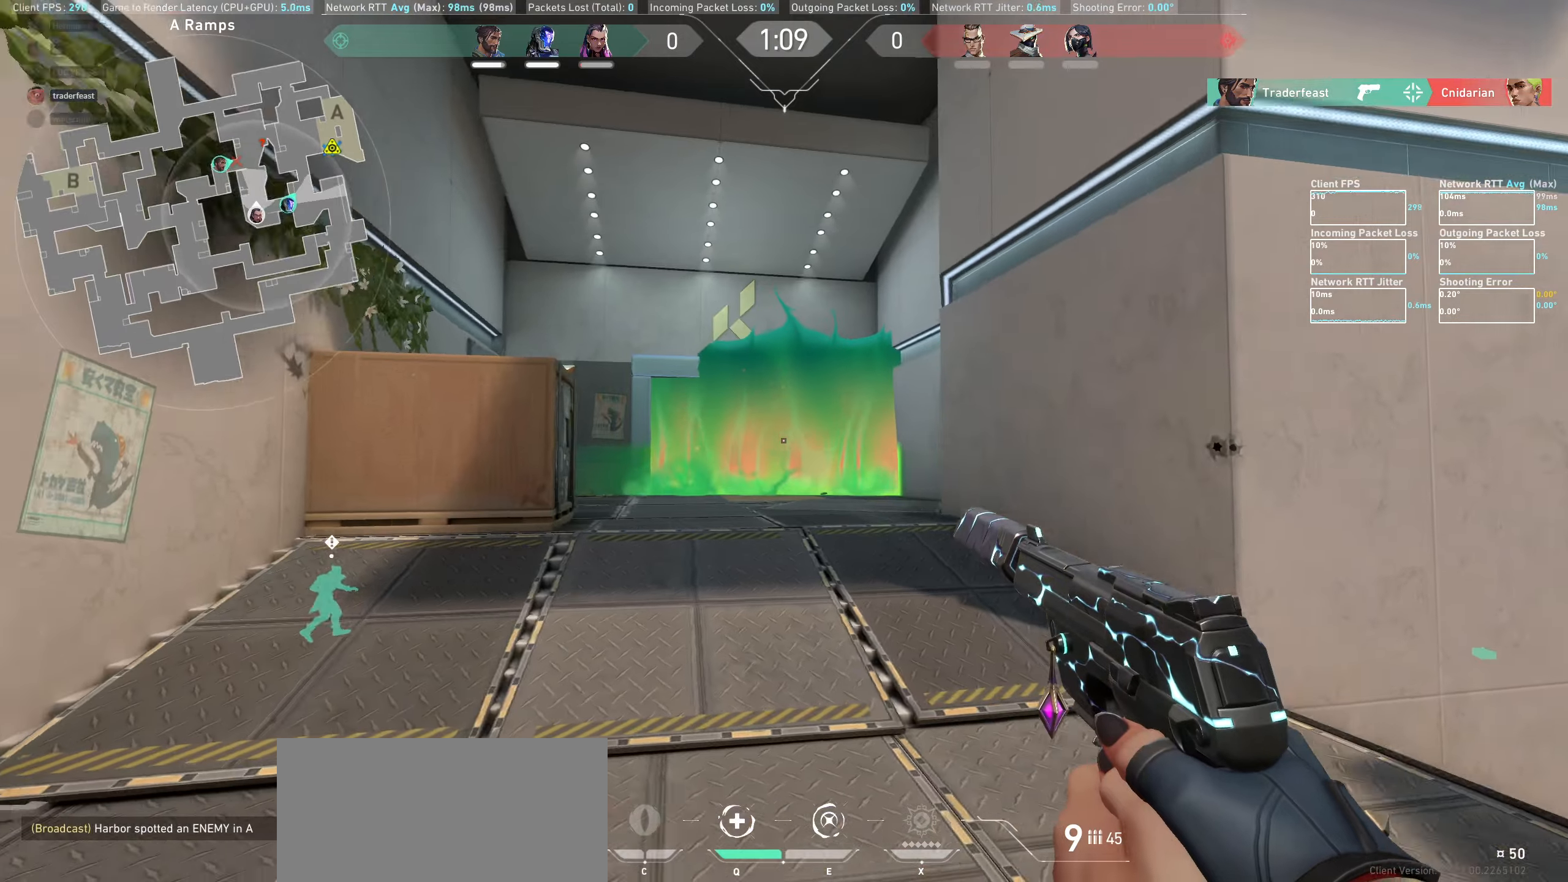
{"keys": ["a", "shift"], "mouse": [], "events": [[50, "shift", "down"]]}
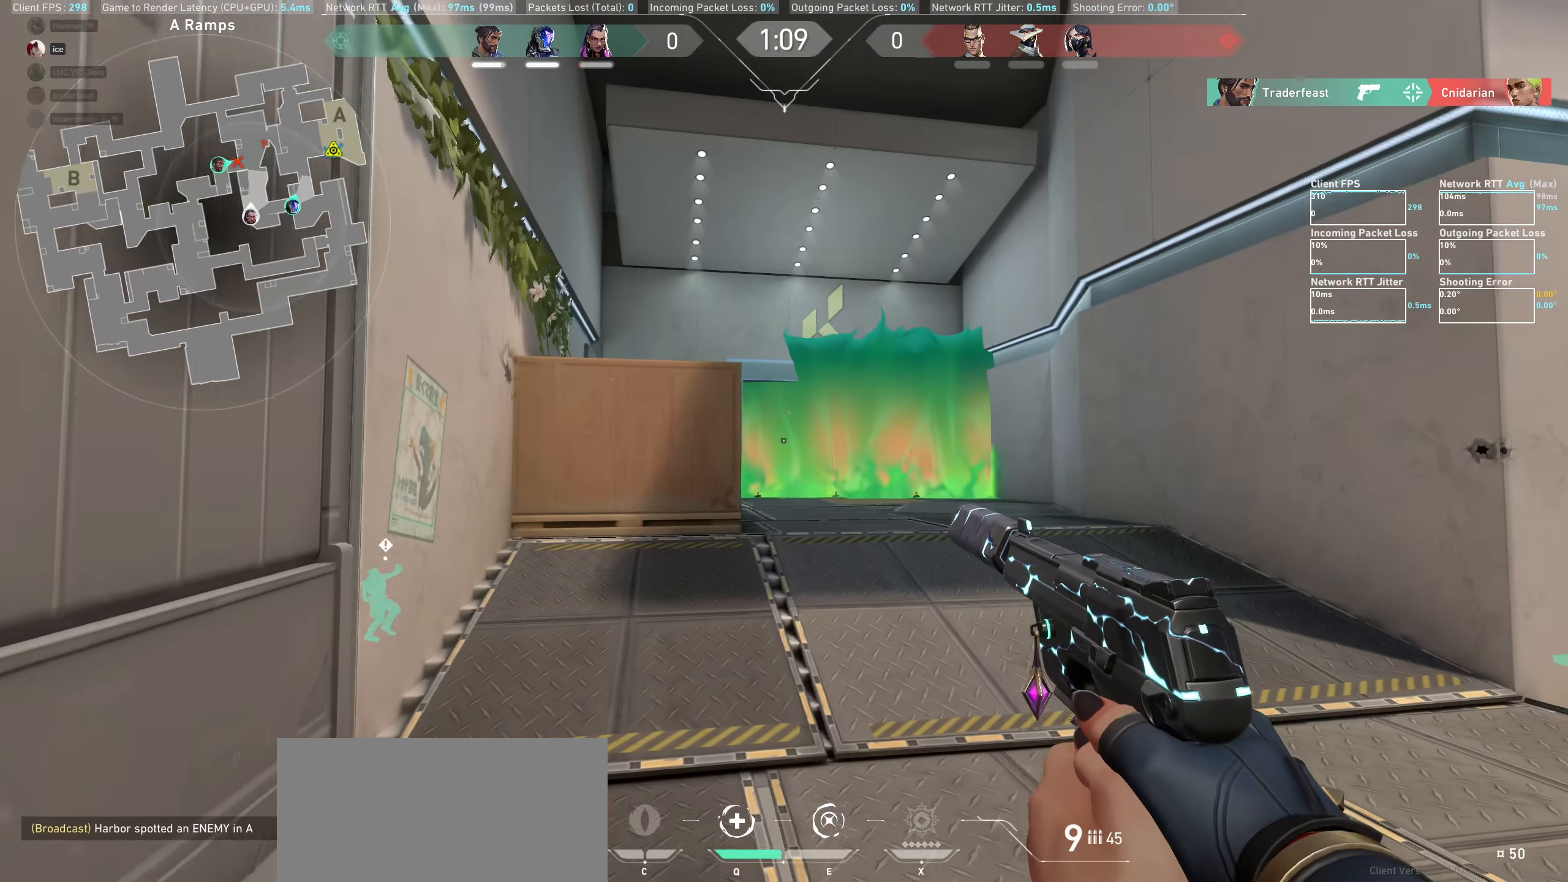
{"keys": ["a", "w"], "mouse": [], "events": [[100, "w", "down"], [450, "shift", "up"]]}
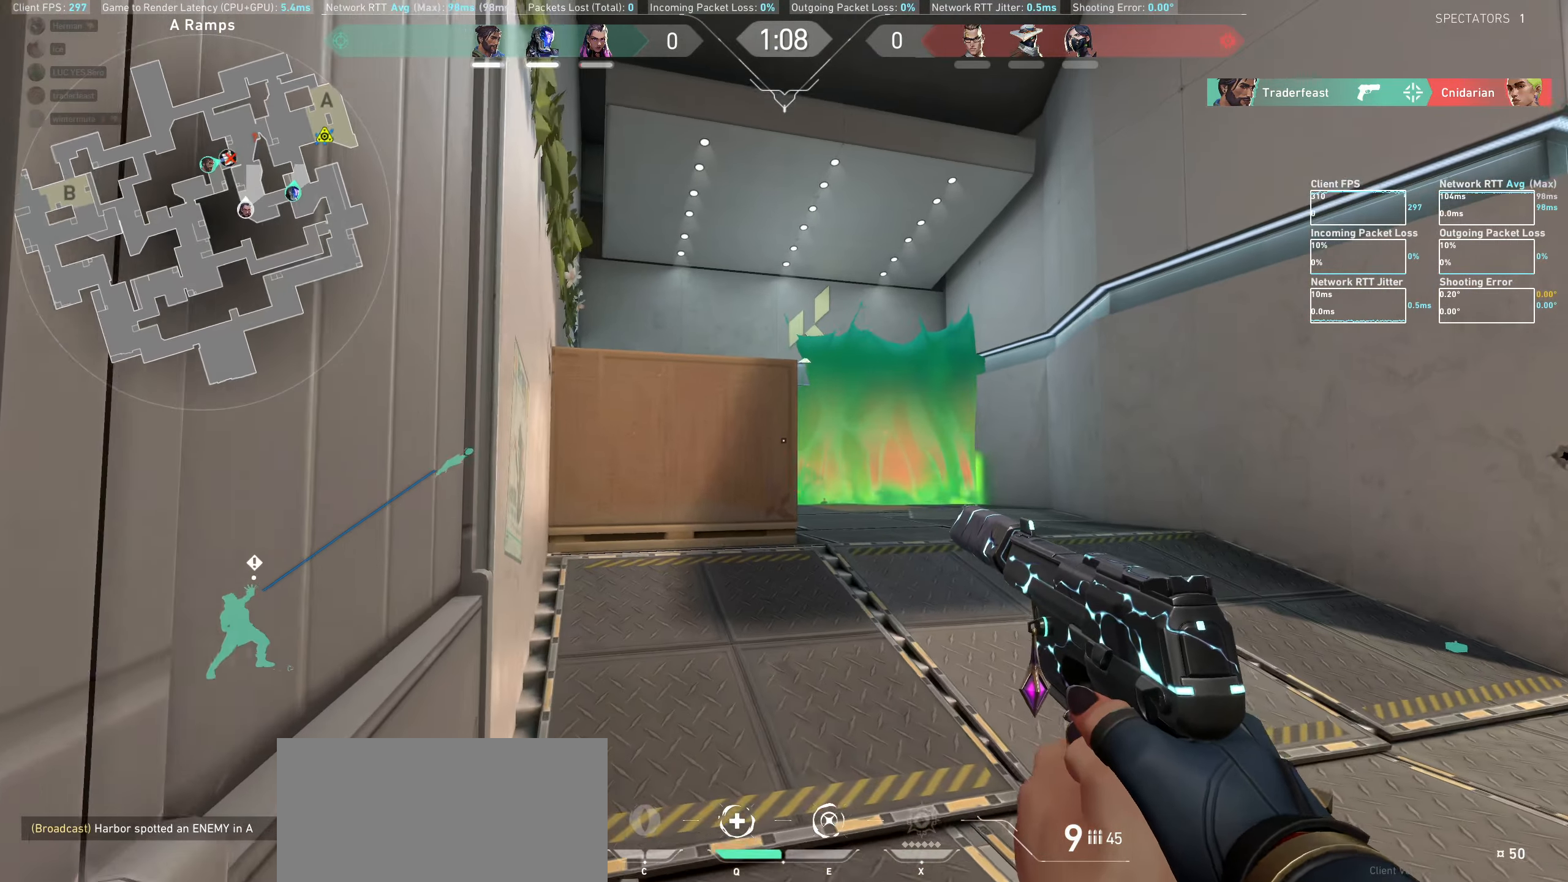
{"keys": [], "mouse": [], "events": [[217, "shift", "down"], [350, "w", "up"], [417, "a", "up"], [433, "shift", "up"]]}
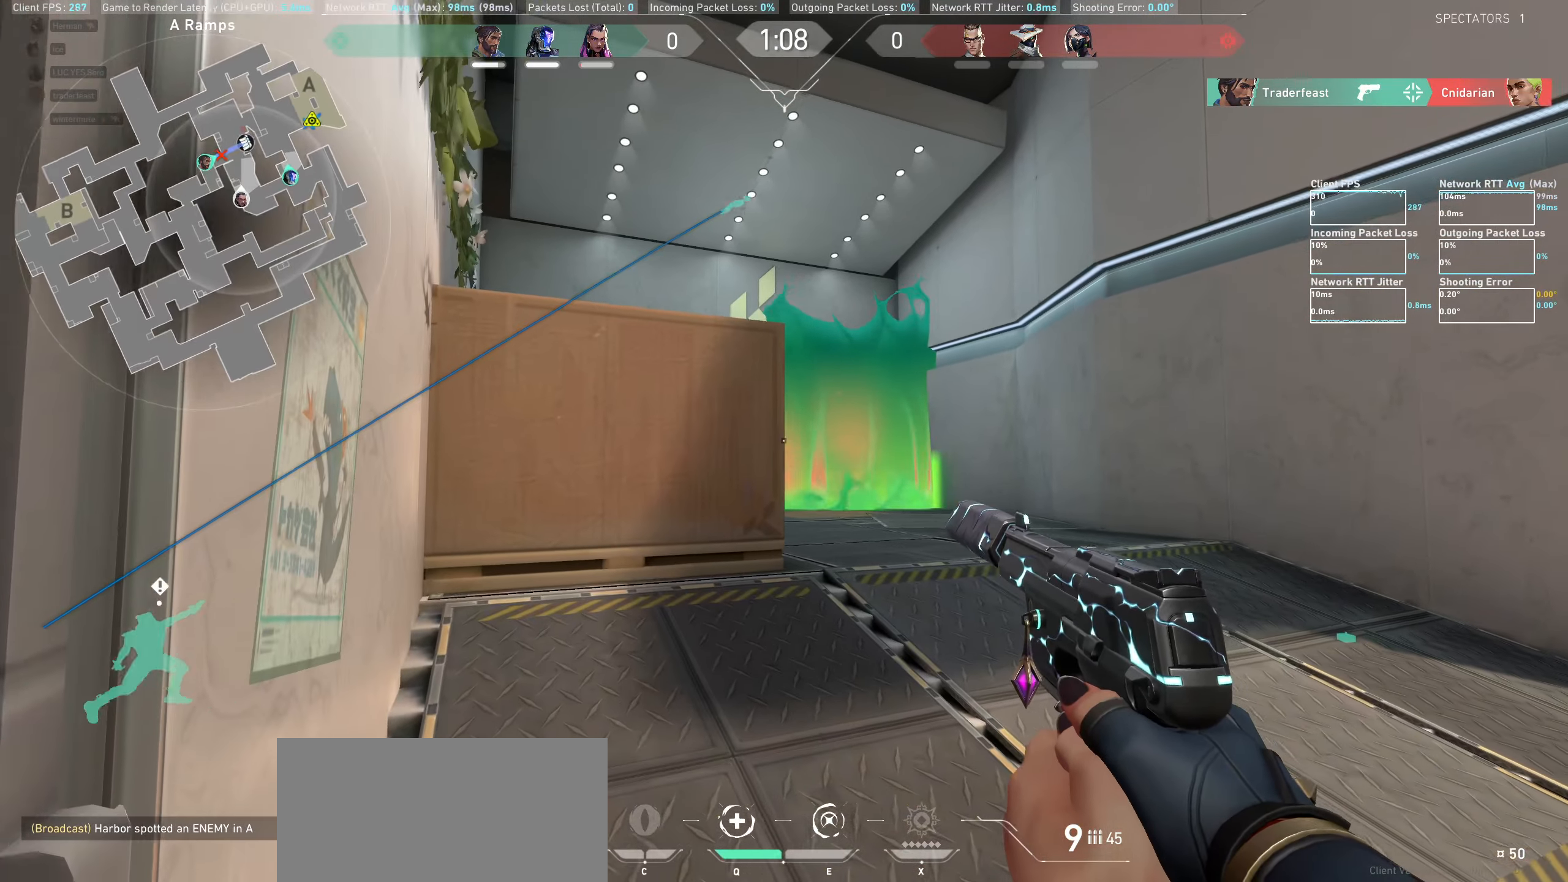
{"keys": ["a"], "mouse": [], "events": [[150, "a", "down"]]}
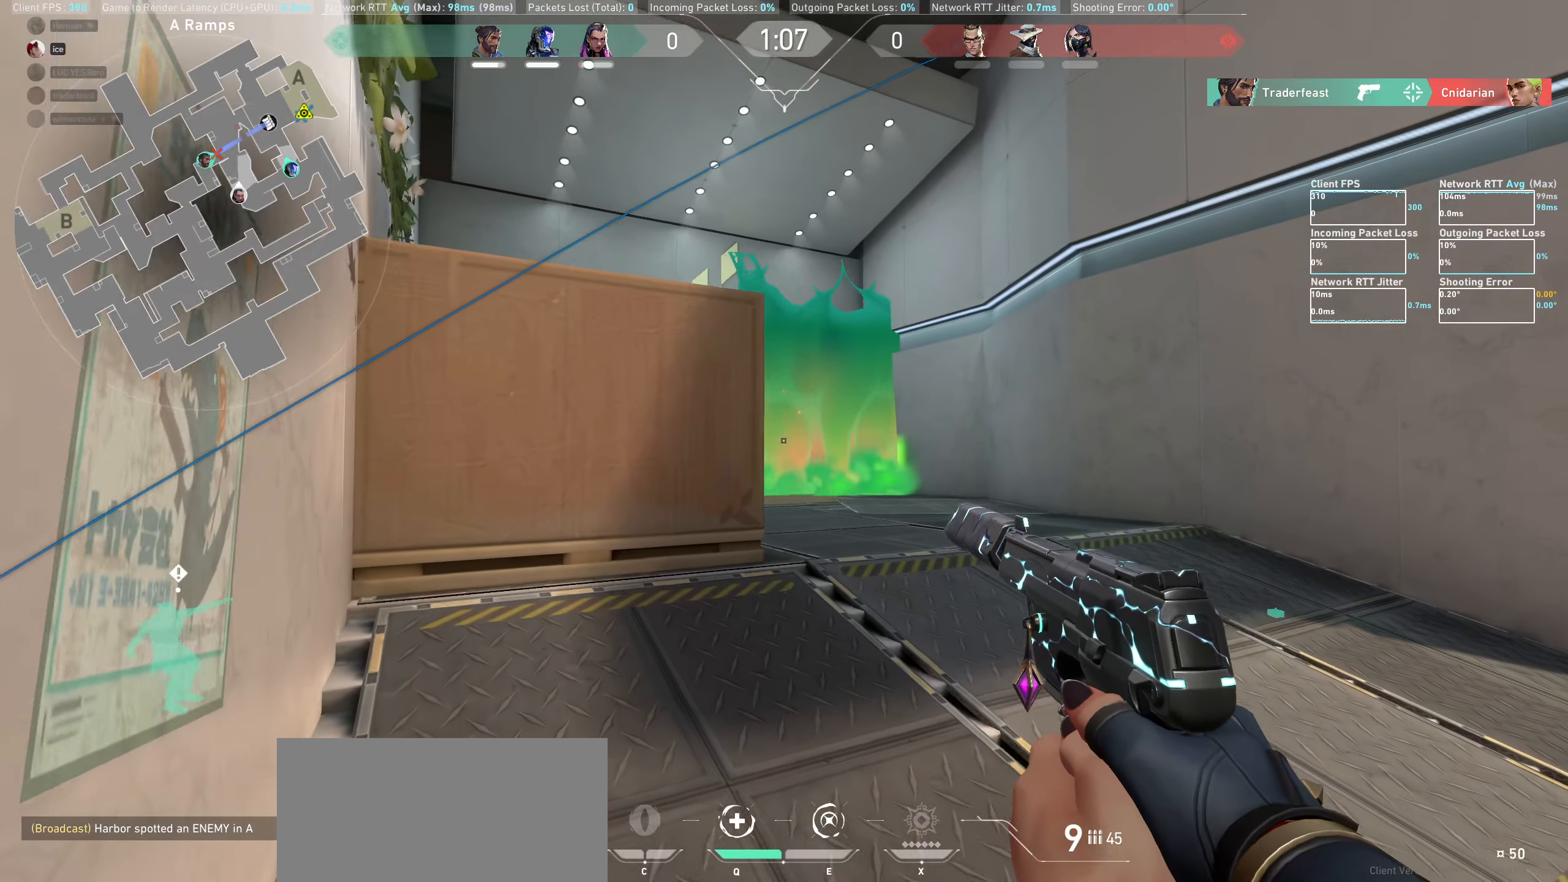
{"keys": ["a", "shift"], "mouse": [], "events": [[17, "shift", "down"]]}
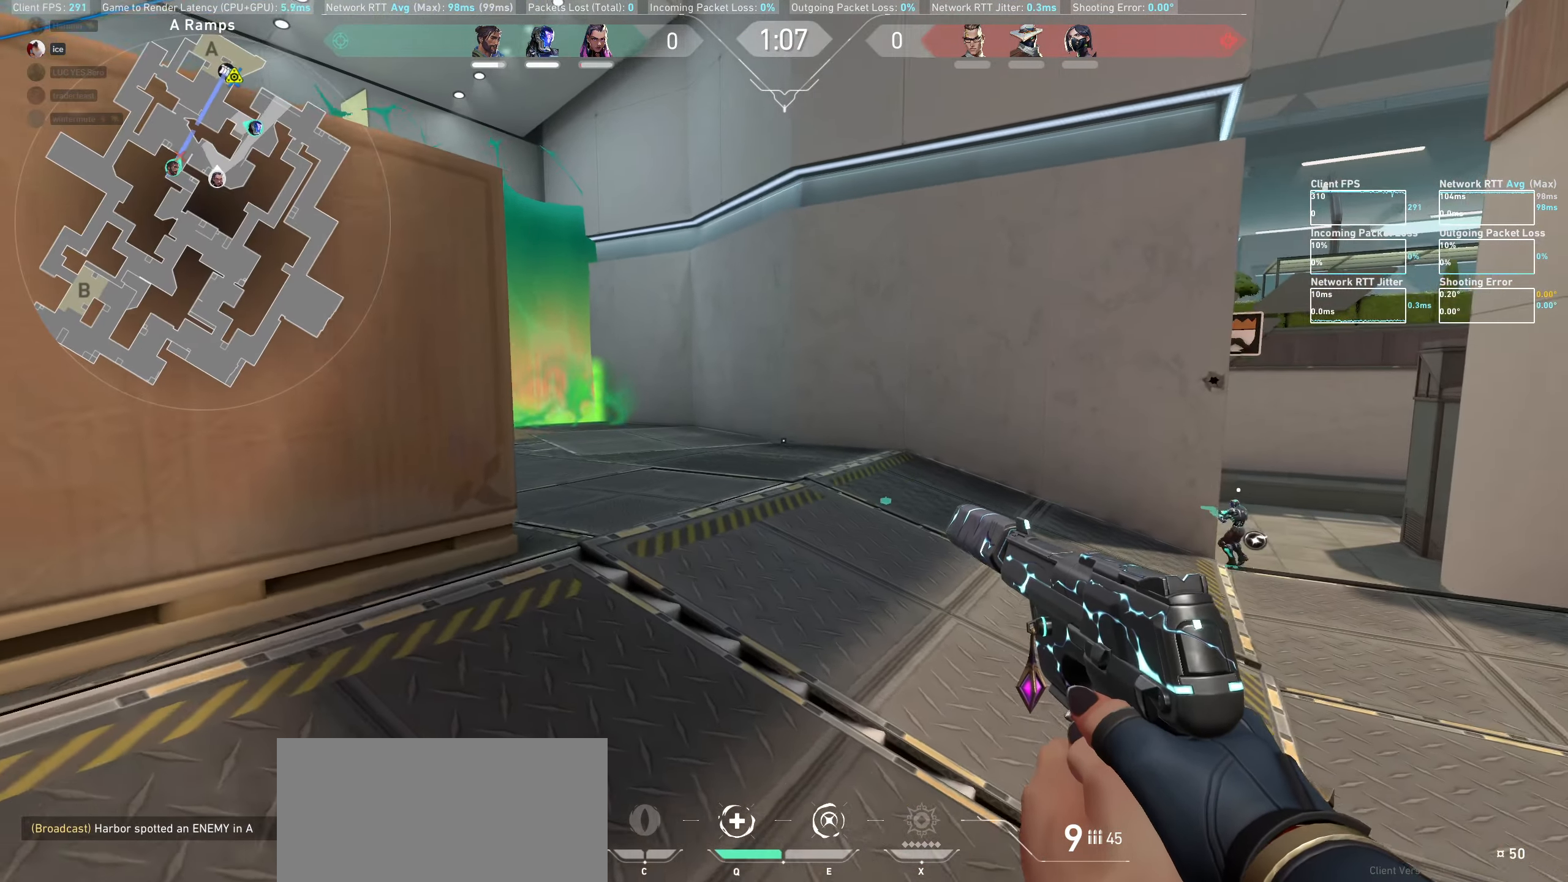
{"keys": [], "mouse": [], "events": [[333, "a", "up"], [367, "shift", "up"]]}
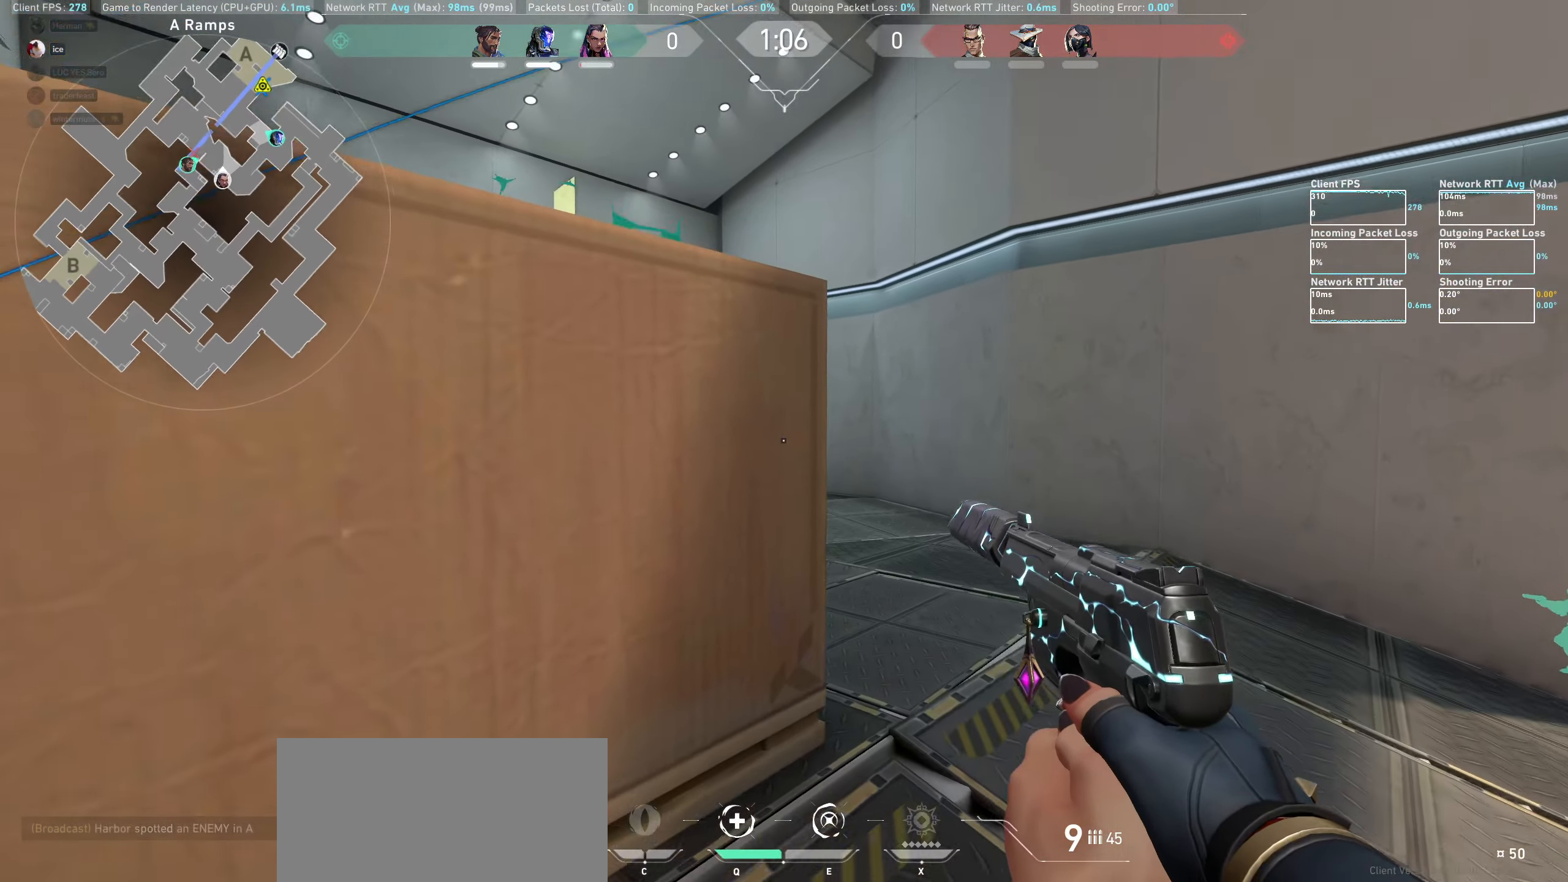
{"keys": ["d"], "mouse": [], "events": [[117, "d", "down"]]}
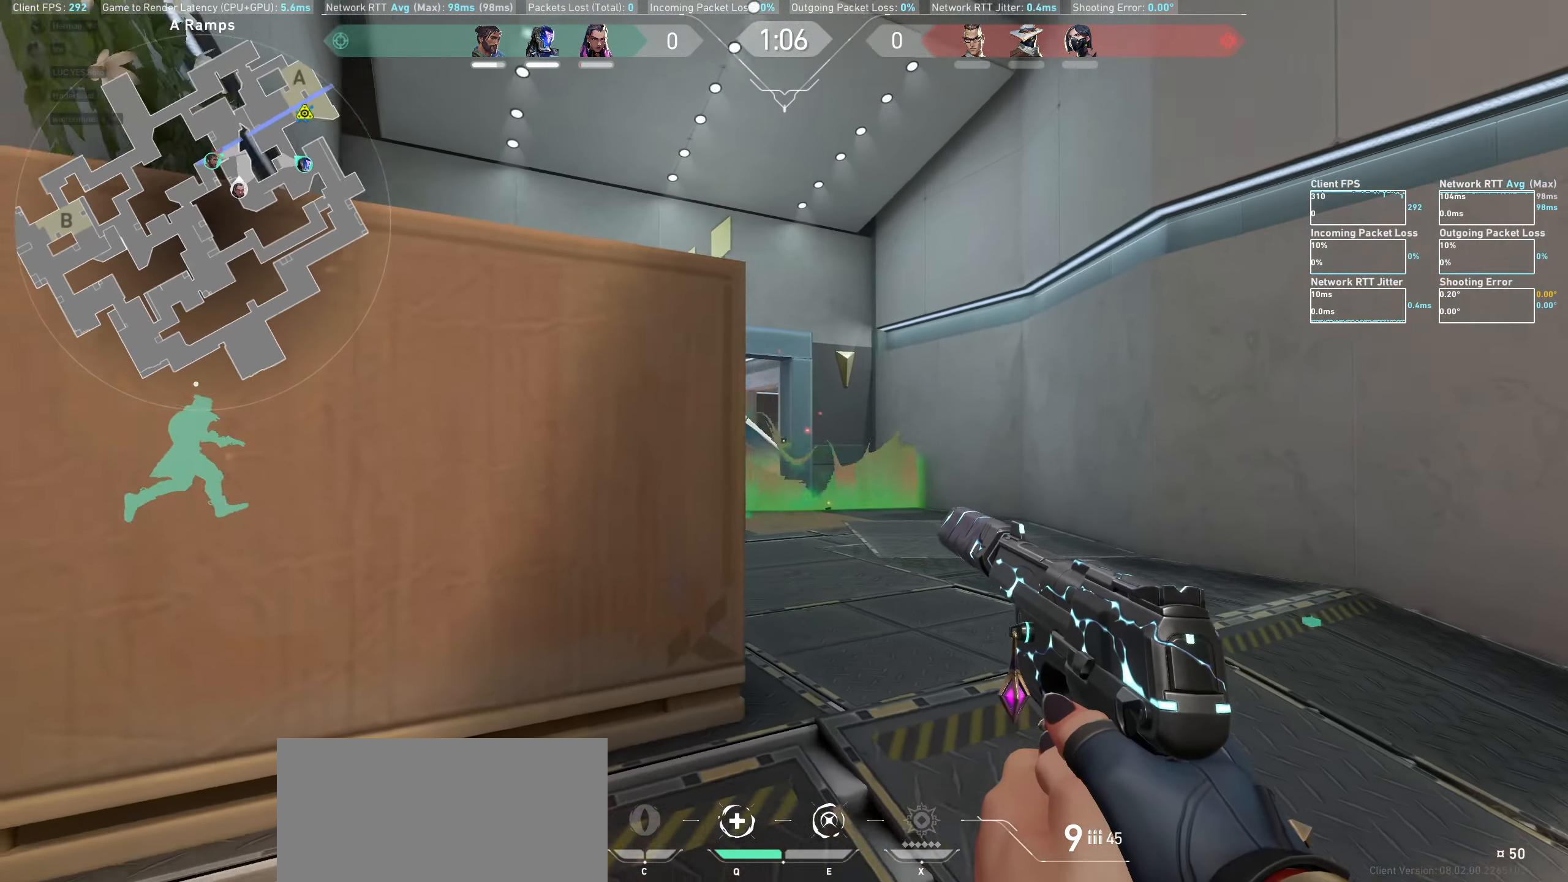
{"keys": ["d"], "mouse": [], "events": [[50, "d", "up"], [367, "d", "down"]]}
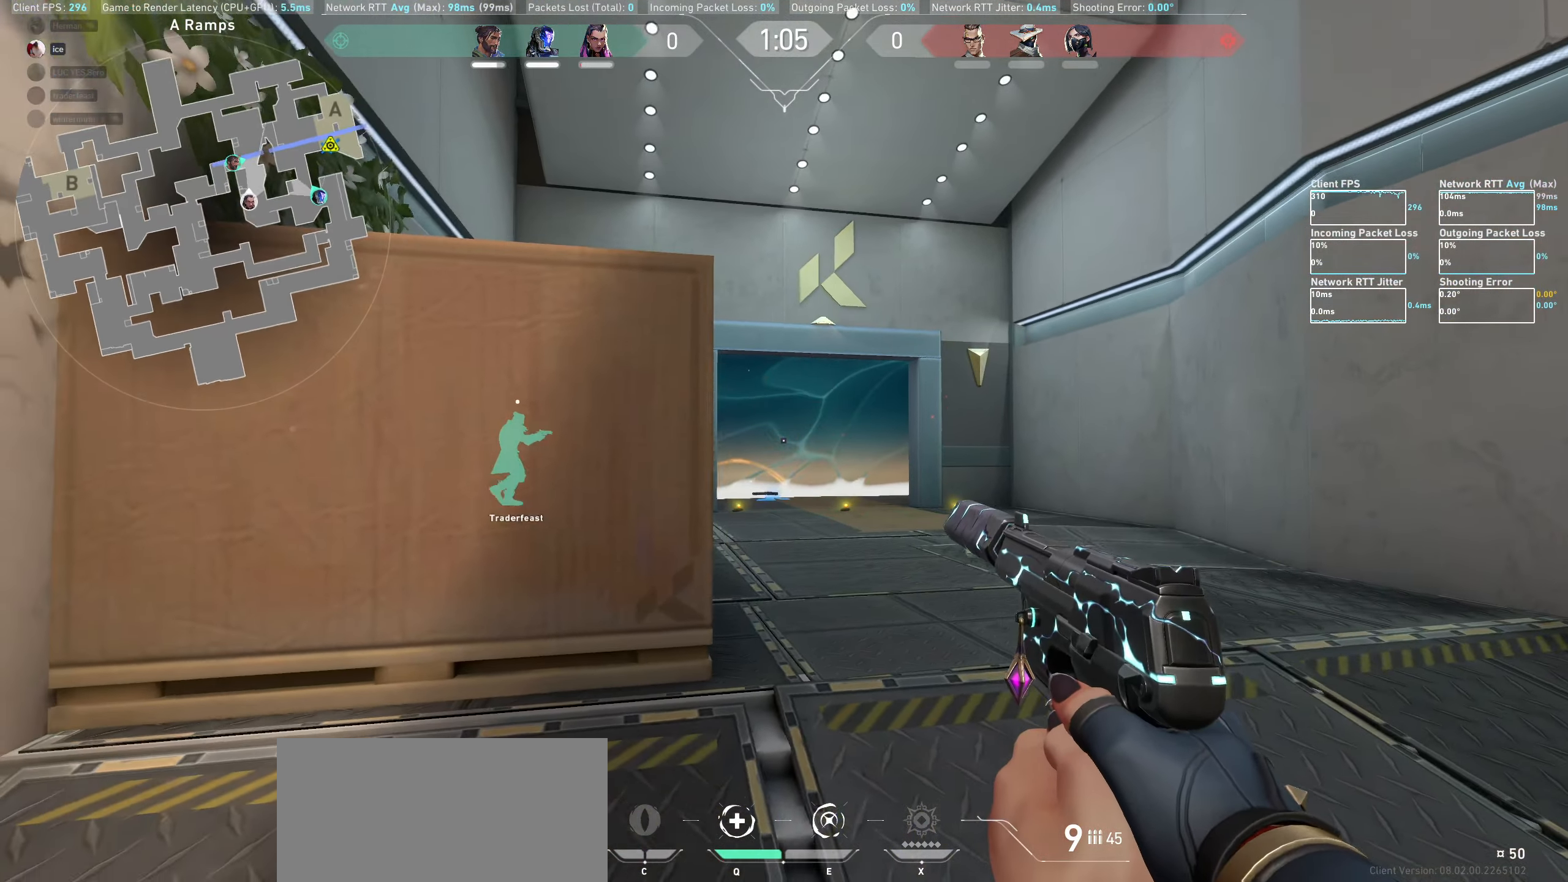
{"keys": ["w"], "mouse": [], "events": [[117, "d", "up"], [433, "w", "down"]]}
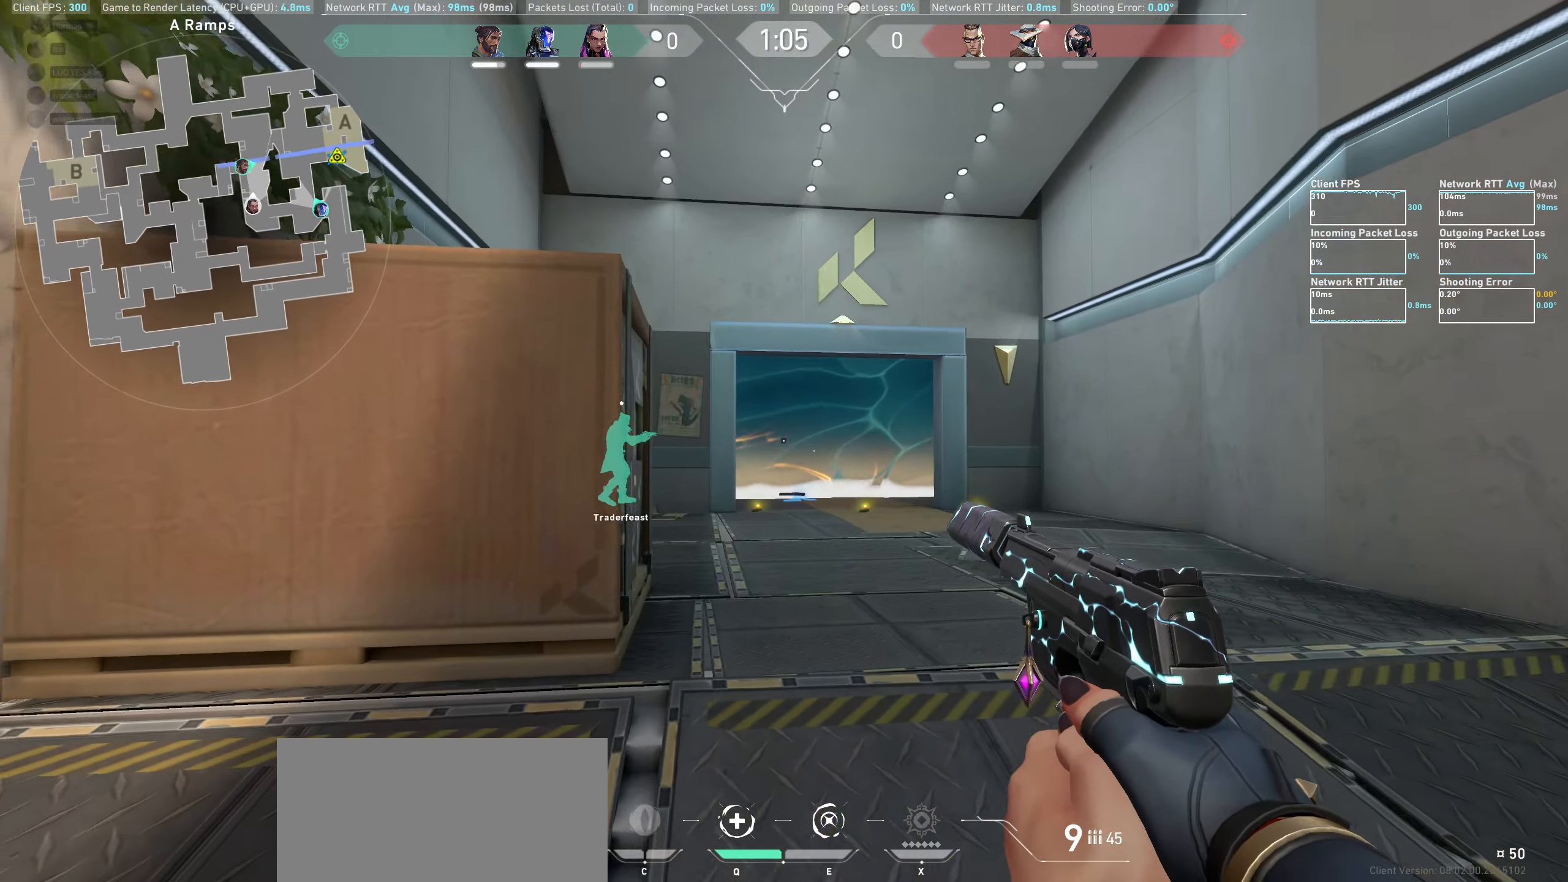
{"keys": ["a", "shift"], "mouse": [], "events": [[33, "shift", "down"], [167, "w", "up"], [484, "a", "down"]]}
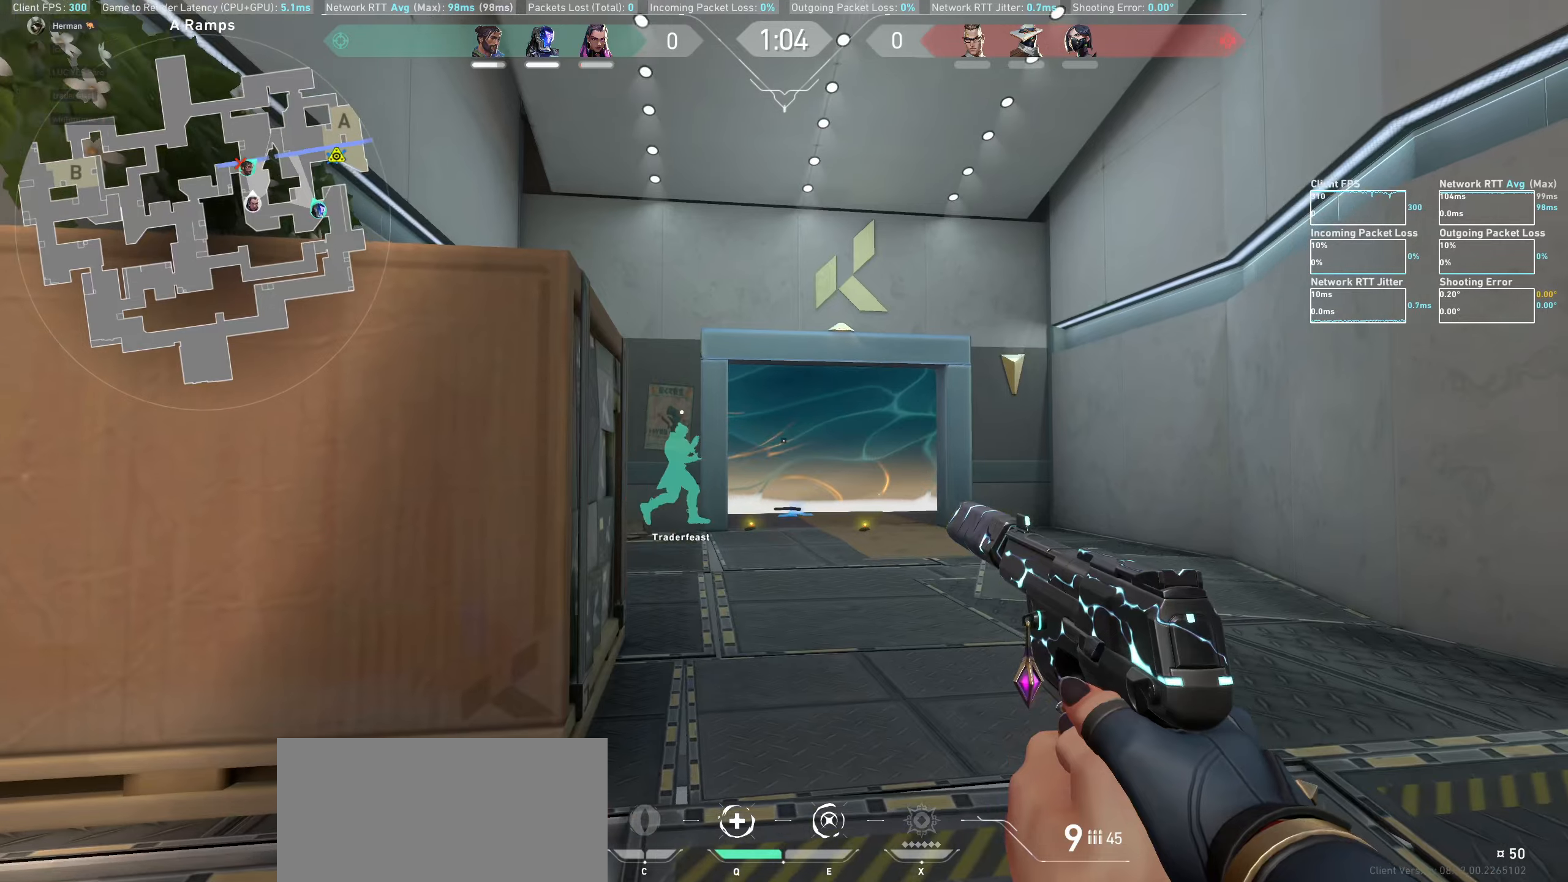
{"keys": ["shift"], "mouse": [], "events": [[367, "a", "up"]]}
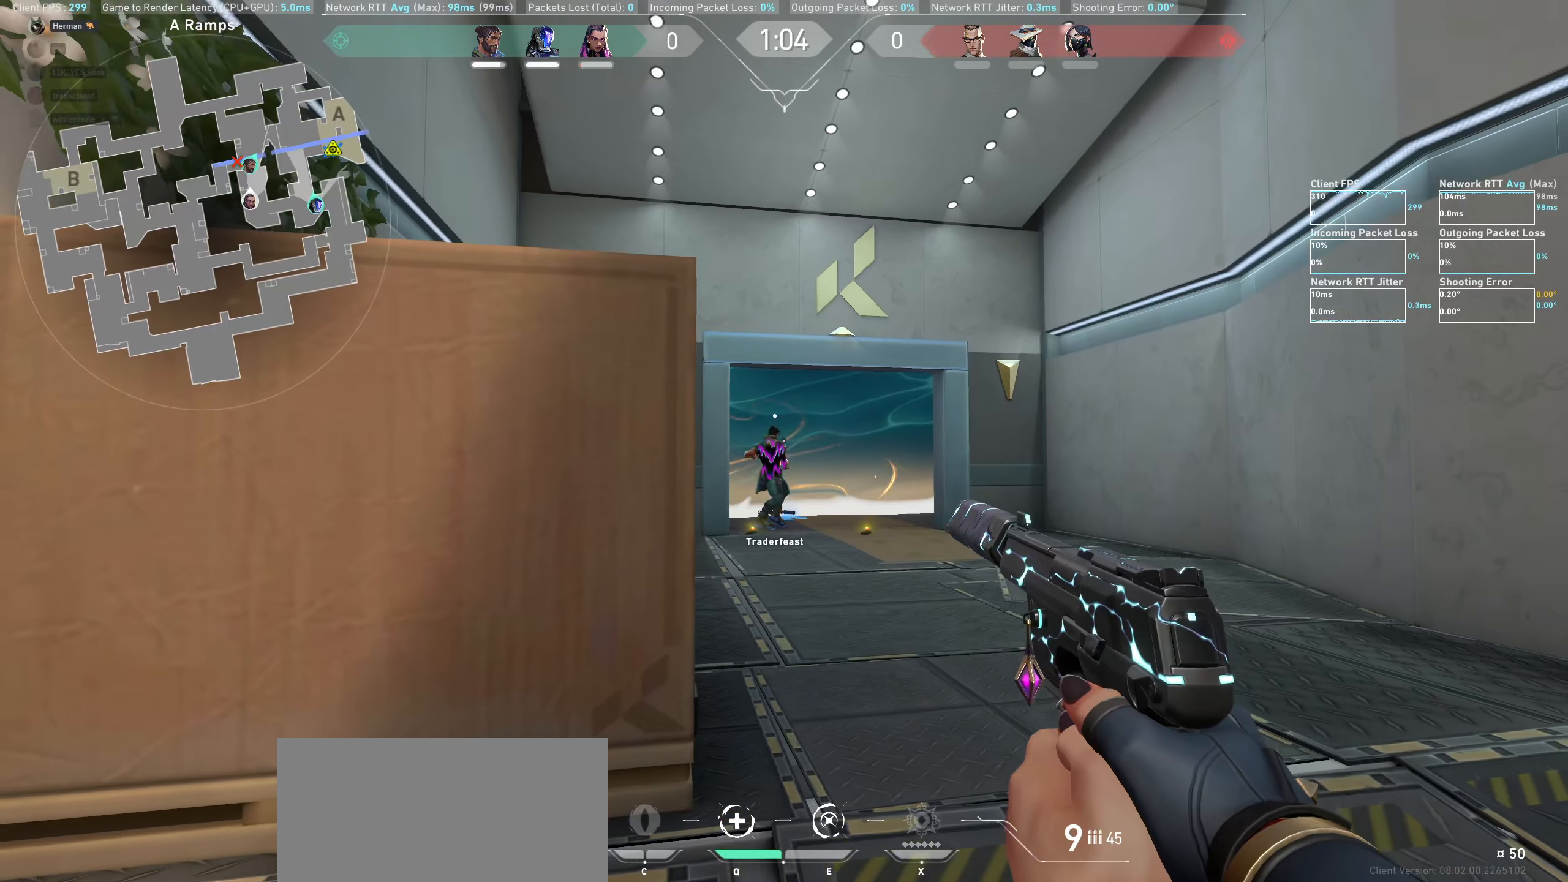
{"keys": ["shift"], "mouse": [], "events": [[67, "w", "down"], [167, "d", "down"], [234, "w", "up"], [417, "d", "up"]]}
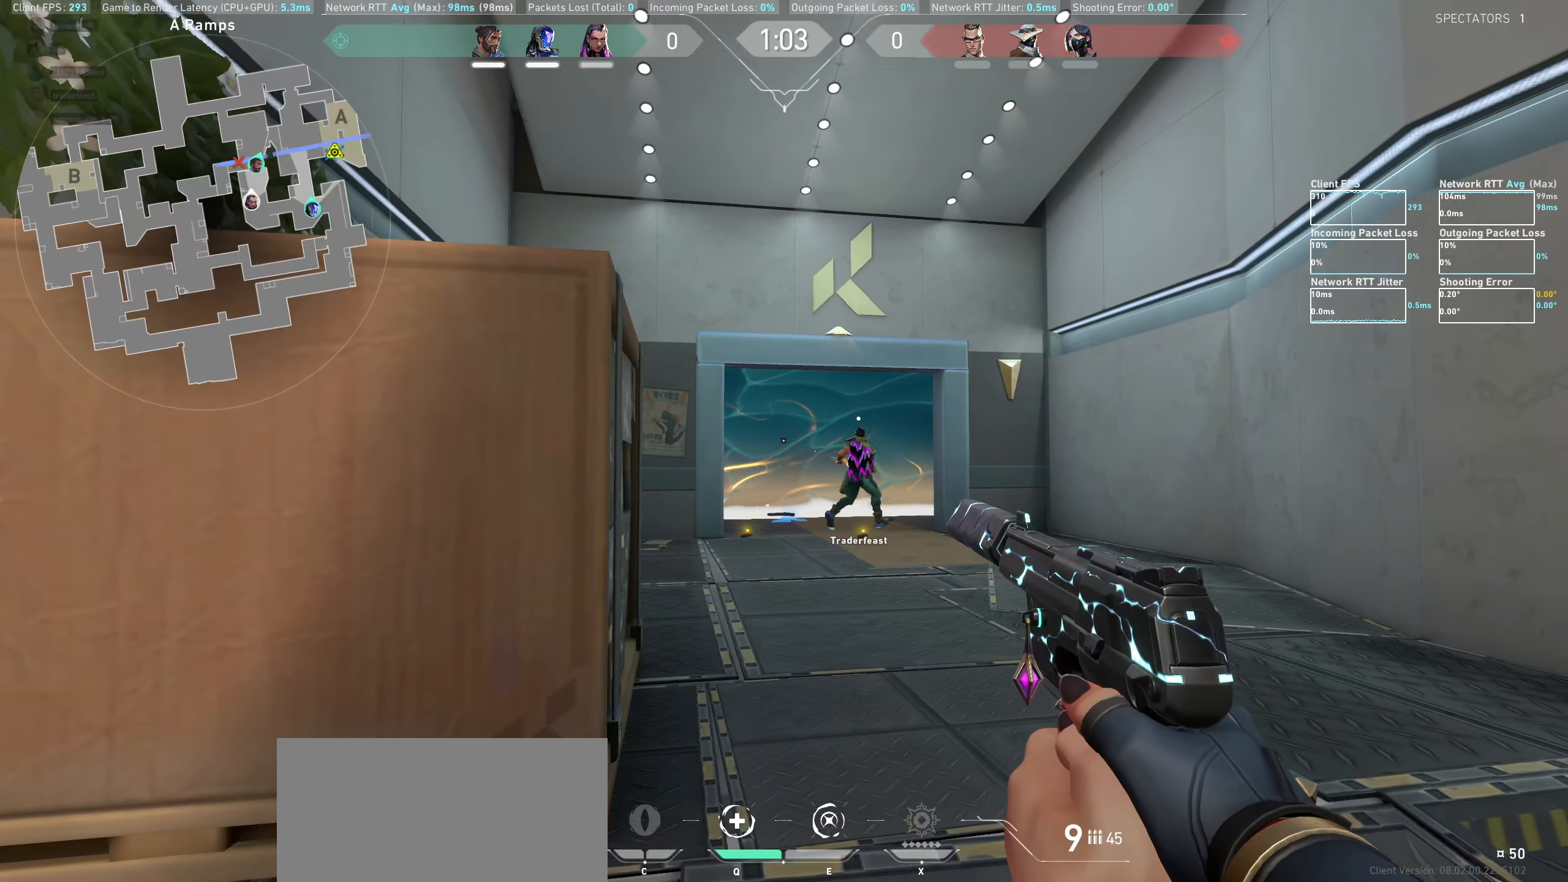
{"keys": ["d", "shift", "w"], "mouse": [], "events": [[367, "d", "down"], [484, "w", "down"]]}
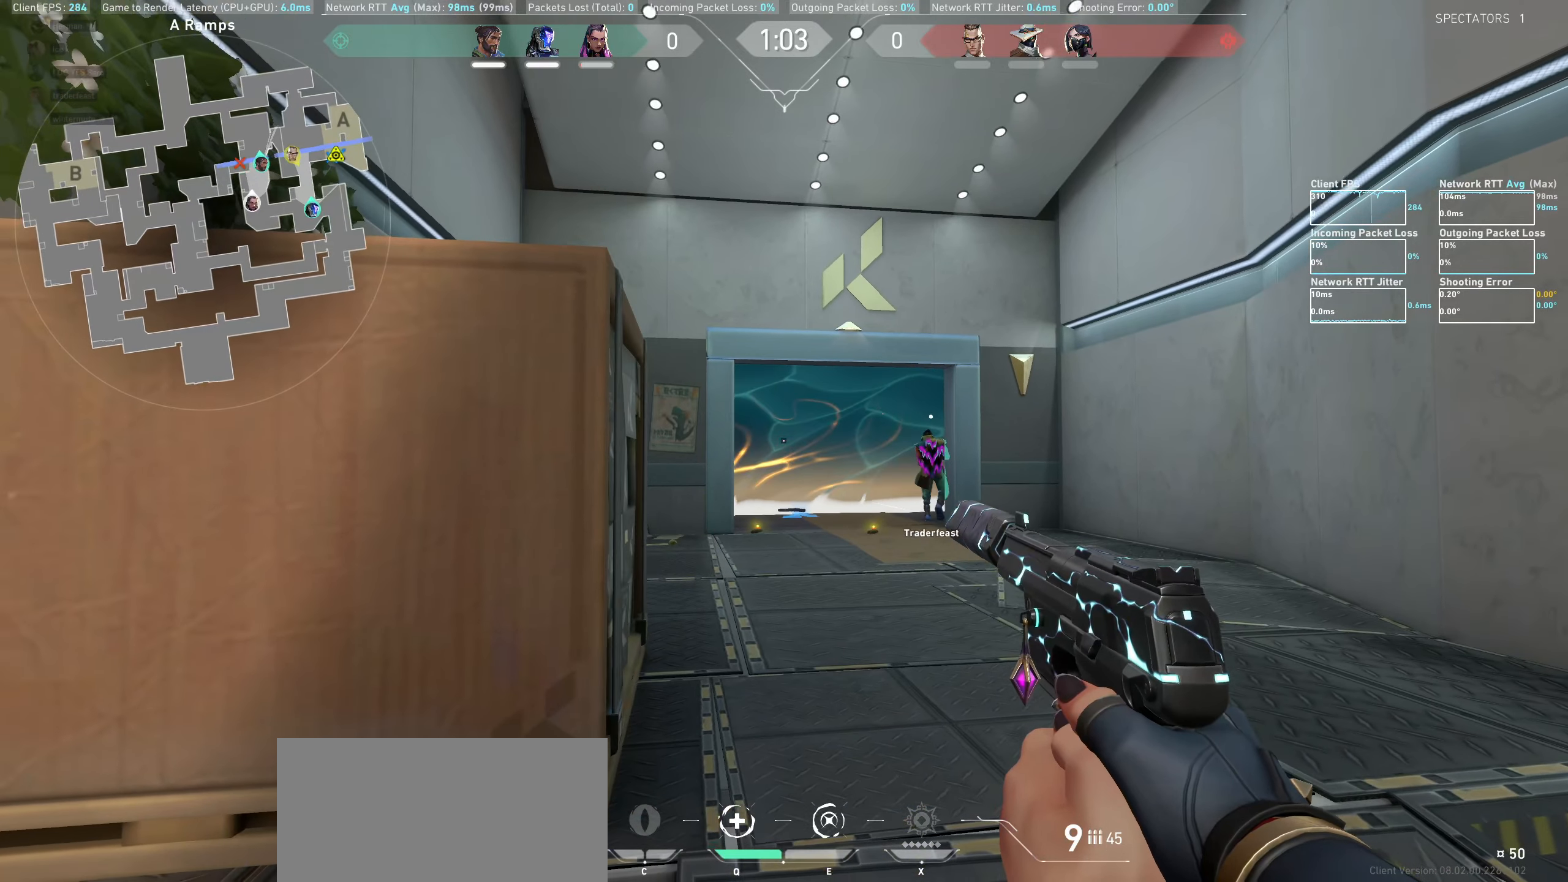
{"keys": ["shift", "w"], "mouse": [], "events": [[84, "d", "up"]]}
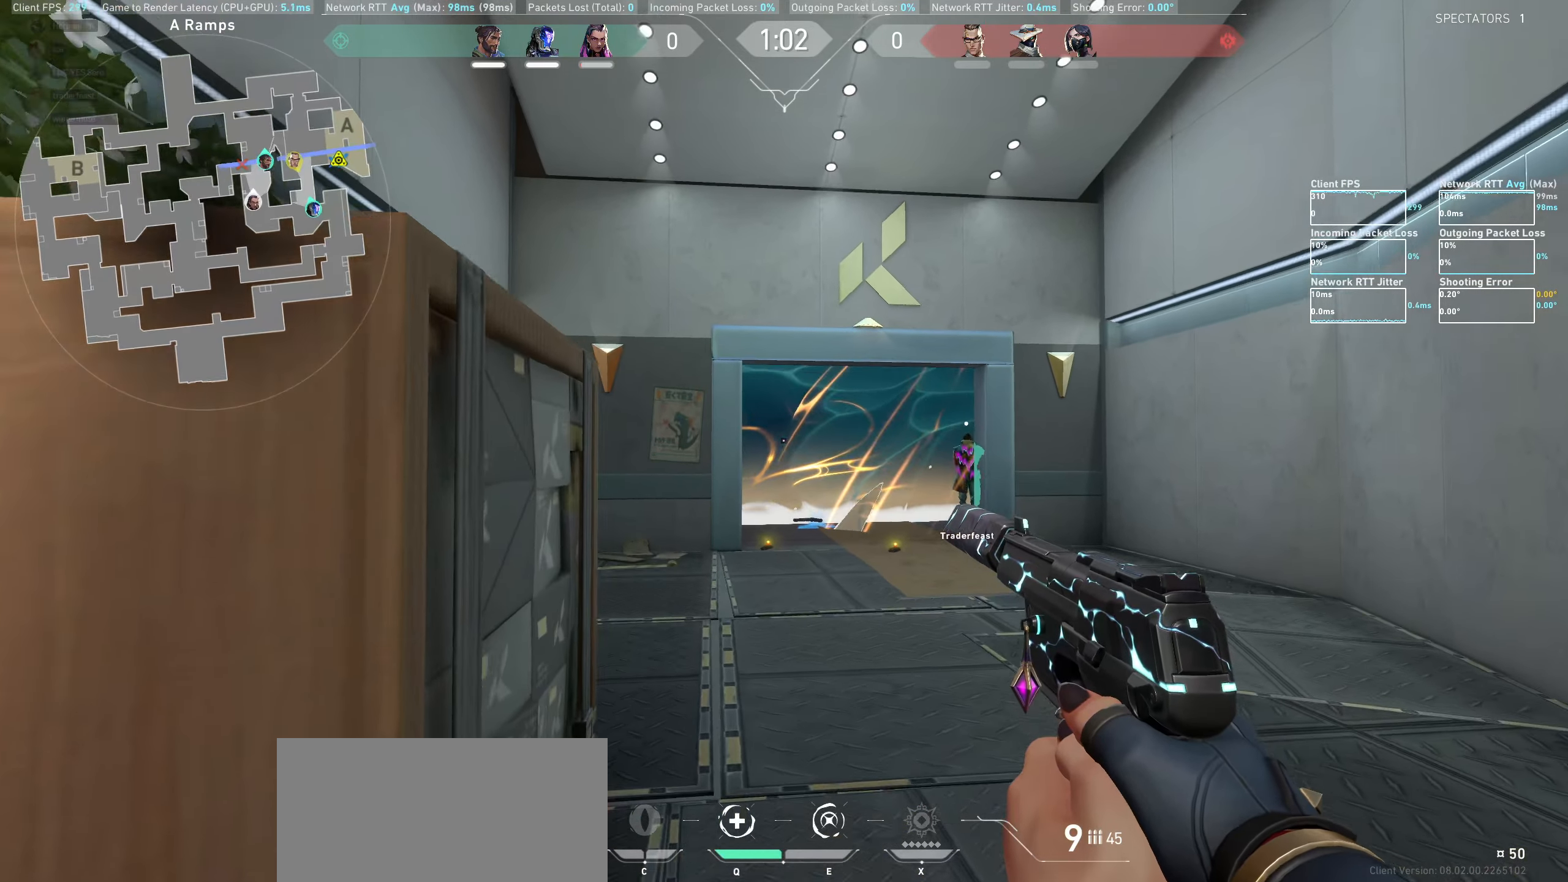
{"keys": ["shift", "w"], "mouse": [], "events": []}
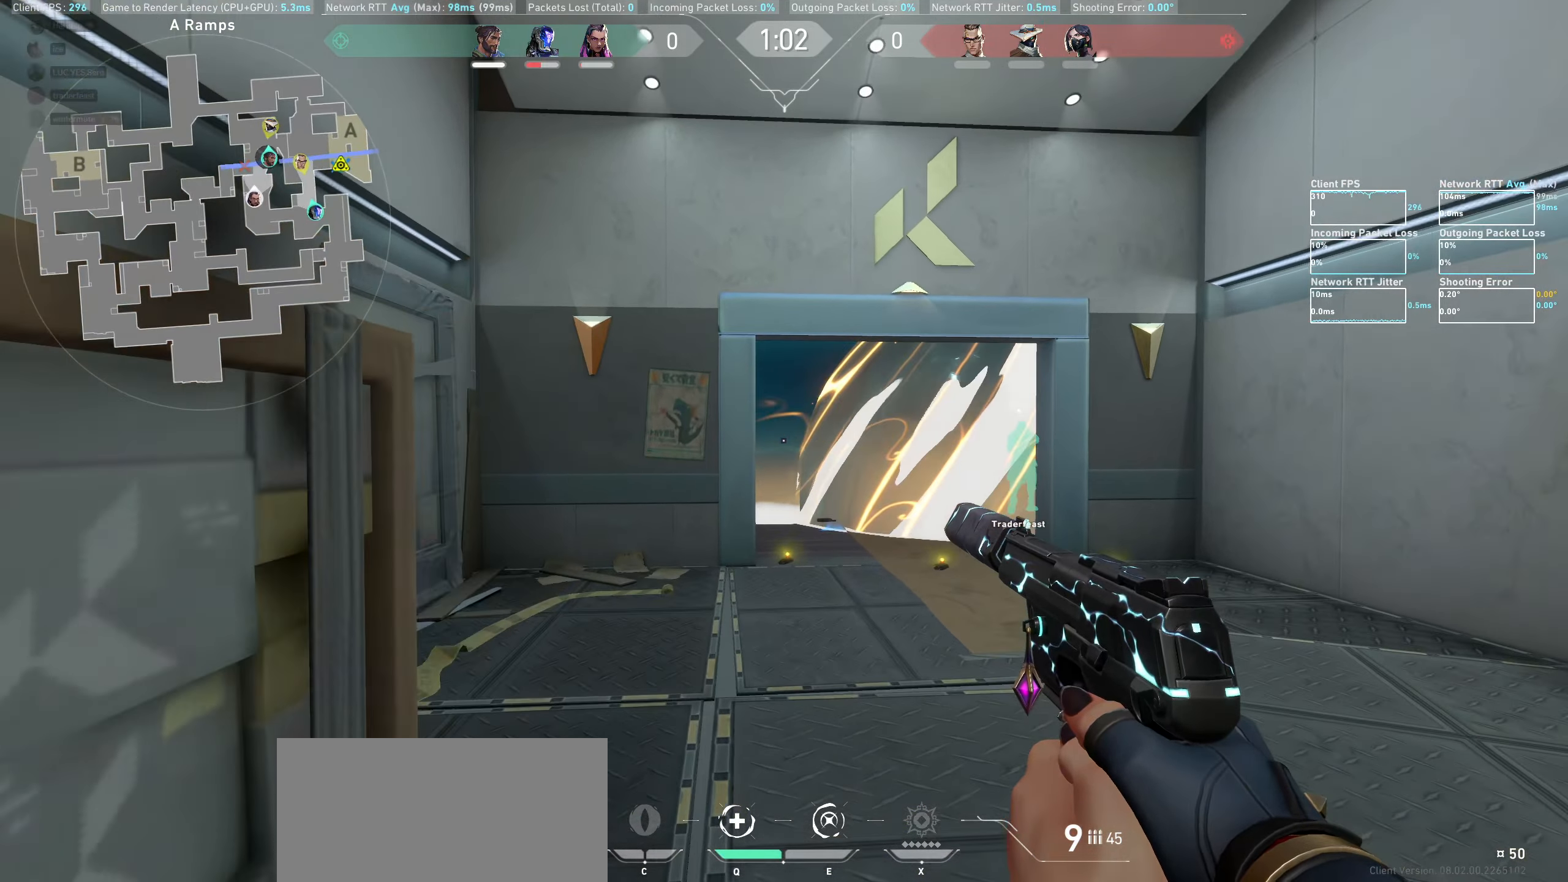
{"keys": ["a", "shift", "w"], "mouse": [], "events": [[384, "a", "down"]]}
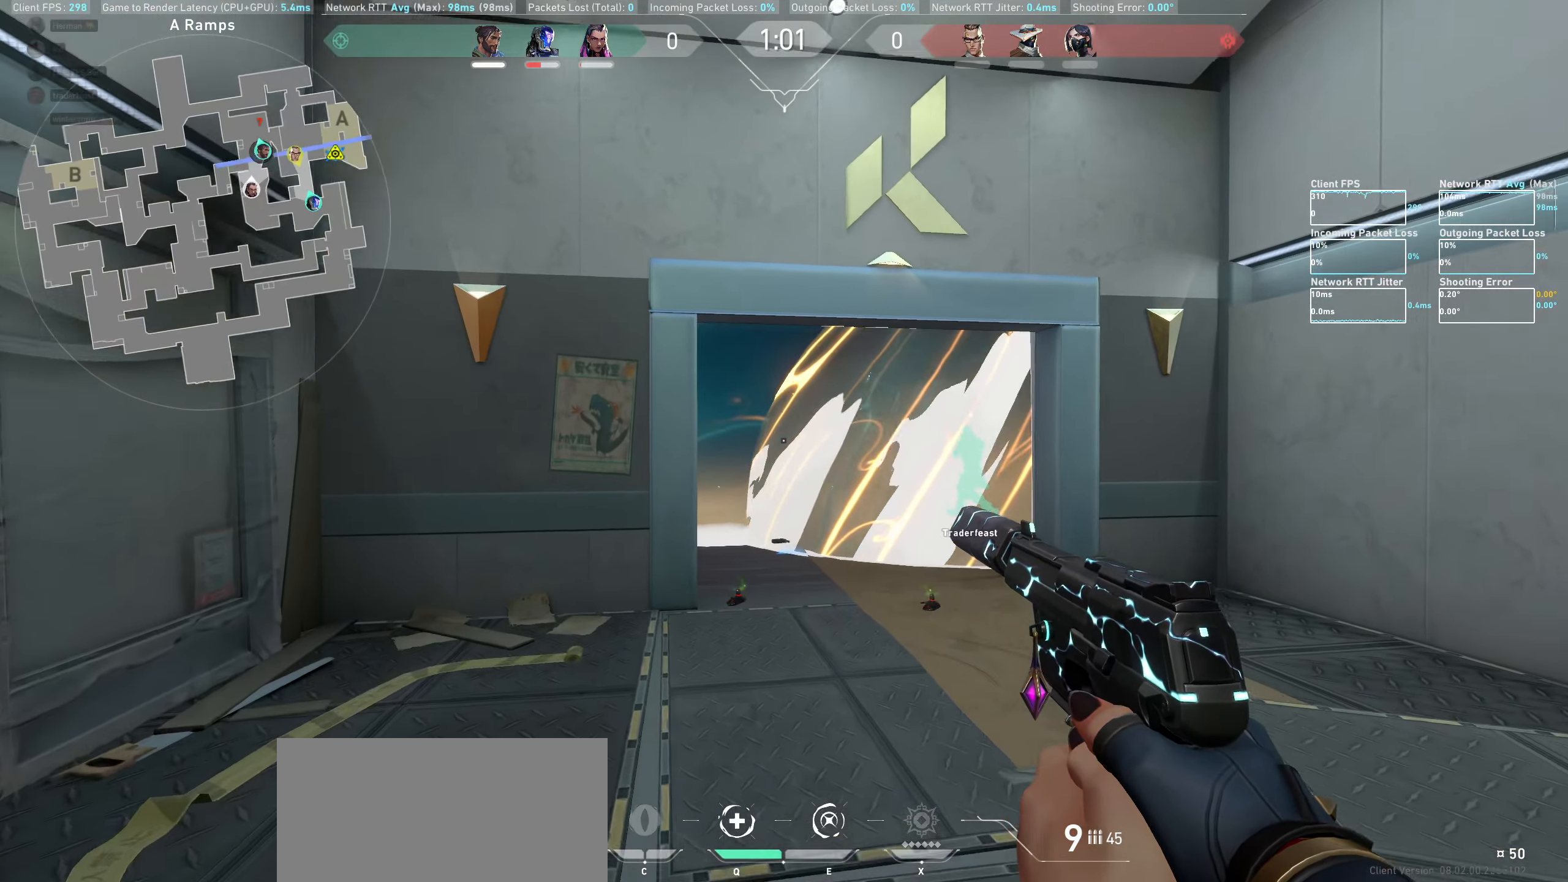
{"keys": ["a", "shift", "w"], "mouse": [], "events": []}
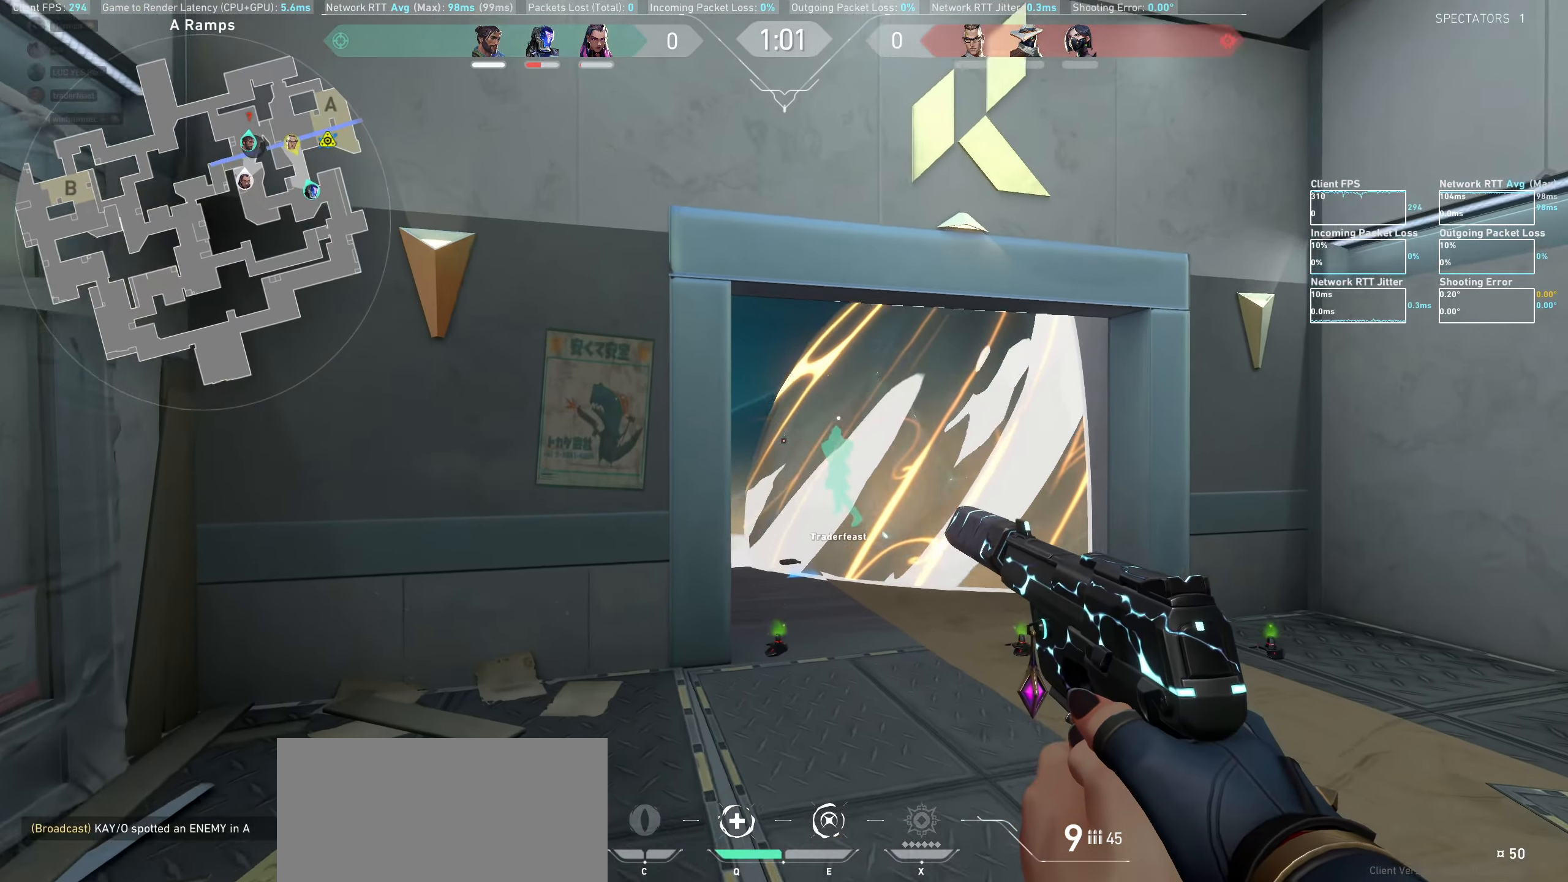
{"keys": ["d", "shift", "w"], "mouse": [], "events": [[234, "a", "up"], [450, "d", "down"]]}
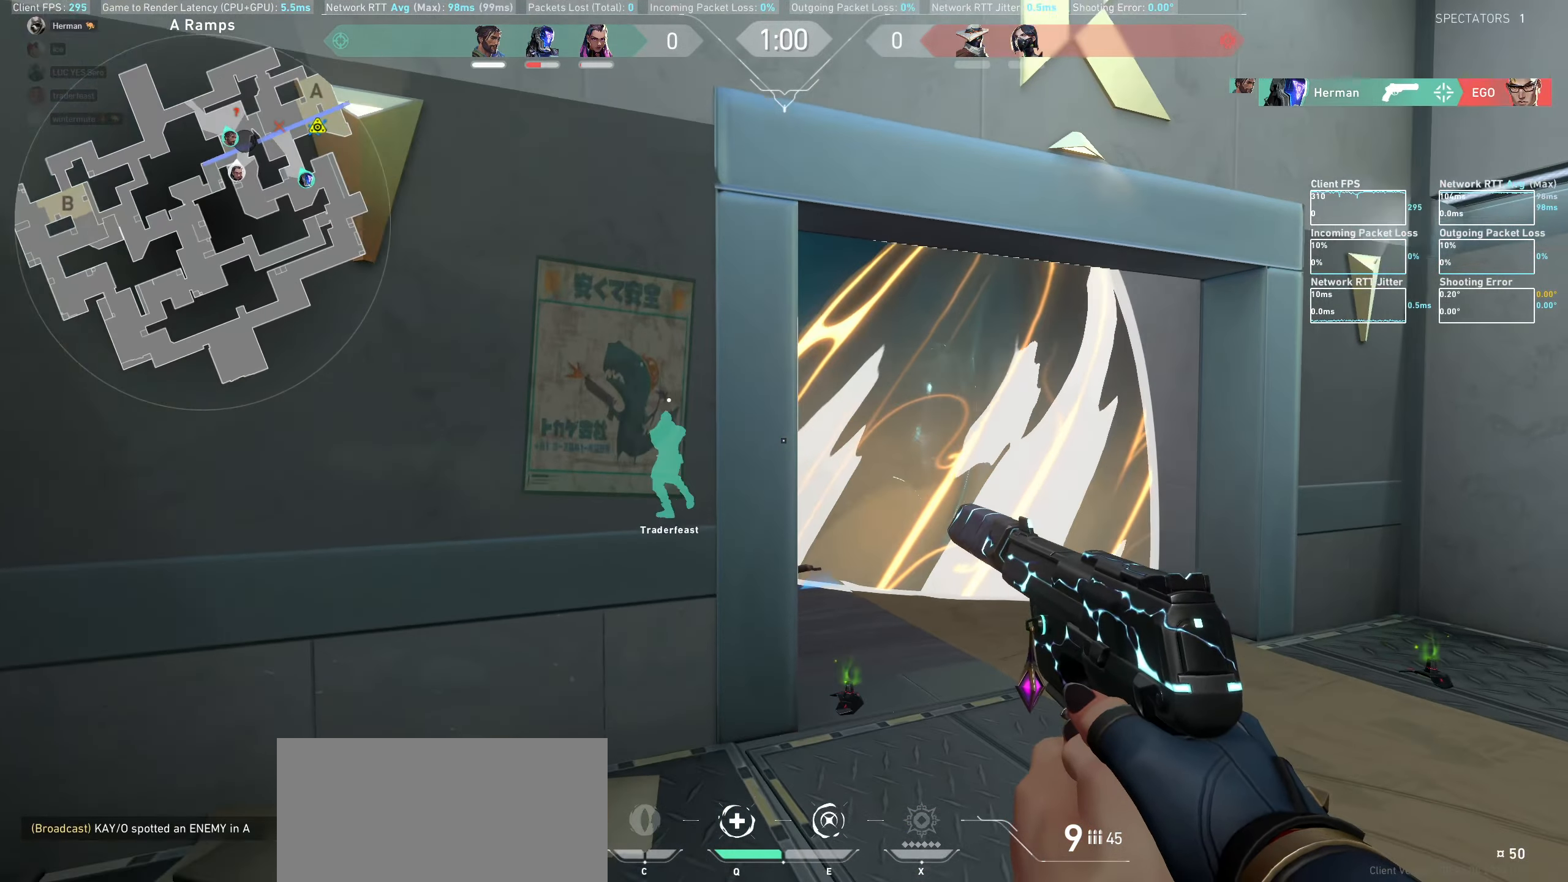
{"keys": ["d", "shift", "w"], "mouse": [], "events": []}
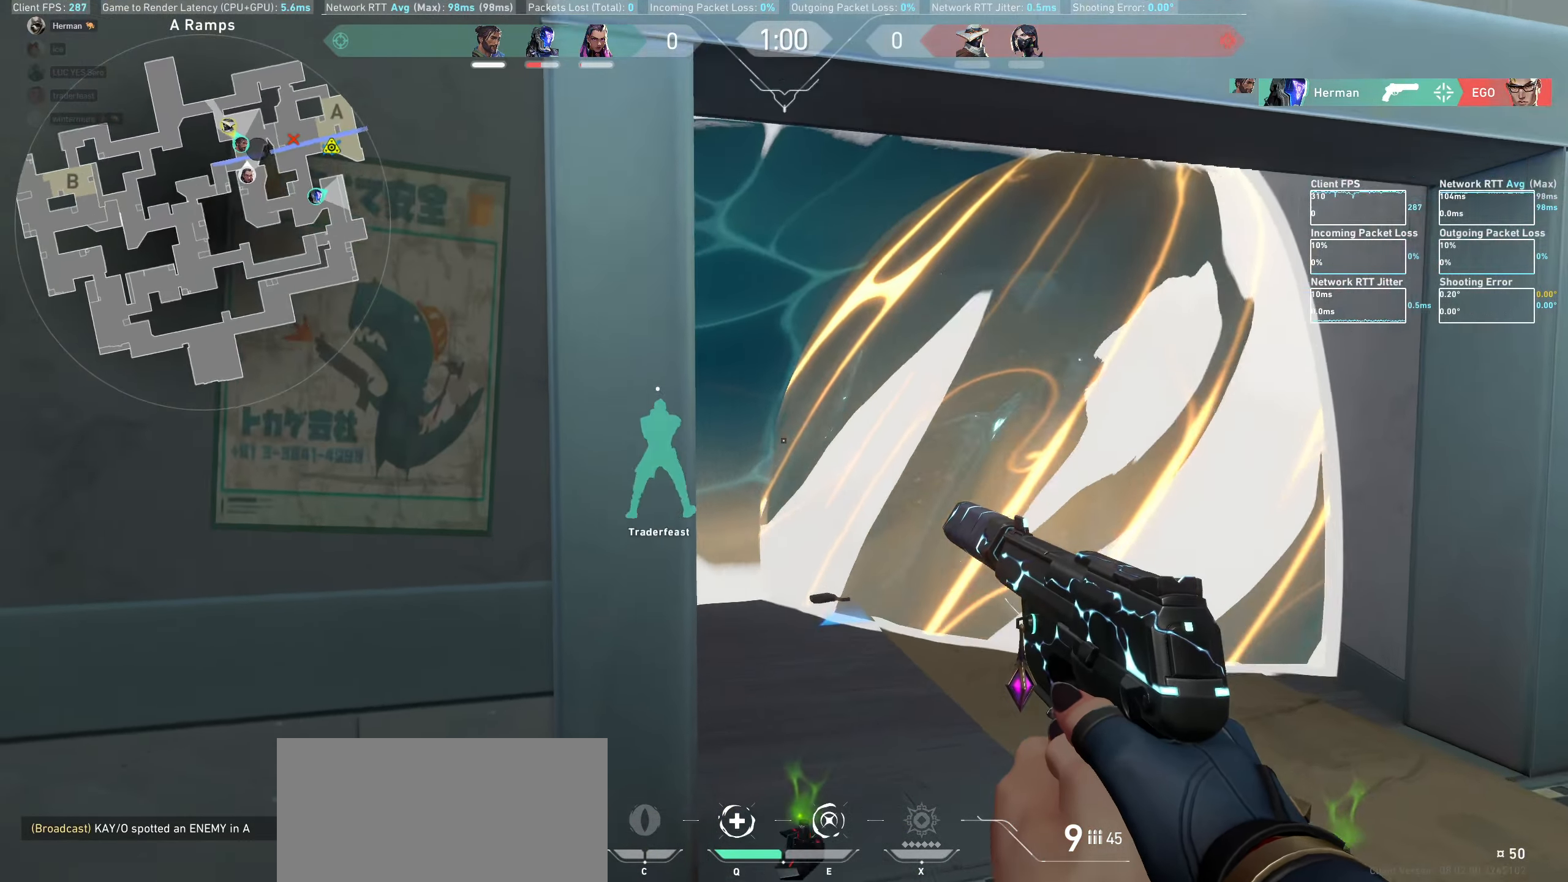
{"keys": ["shift", "w"], "mouse": [], "events": [[100, "d", "up"]]}
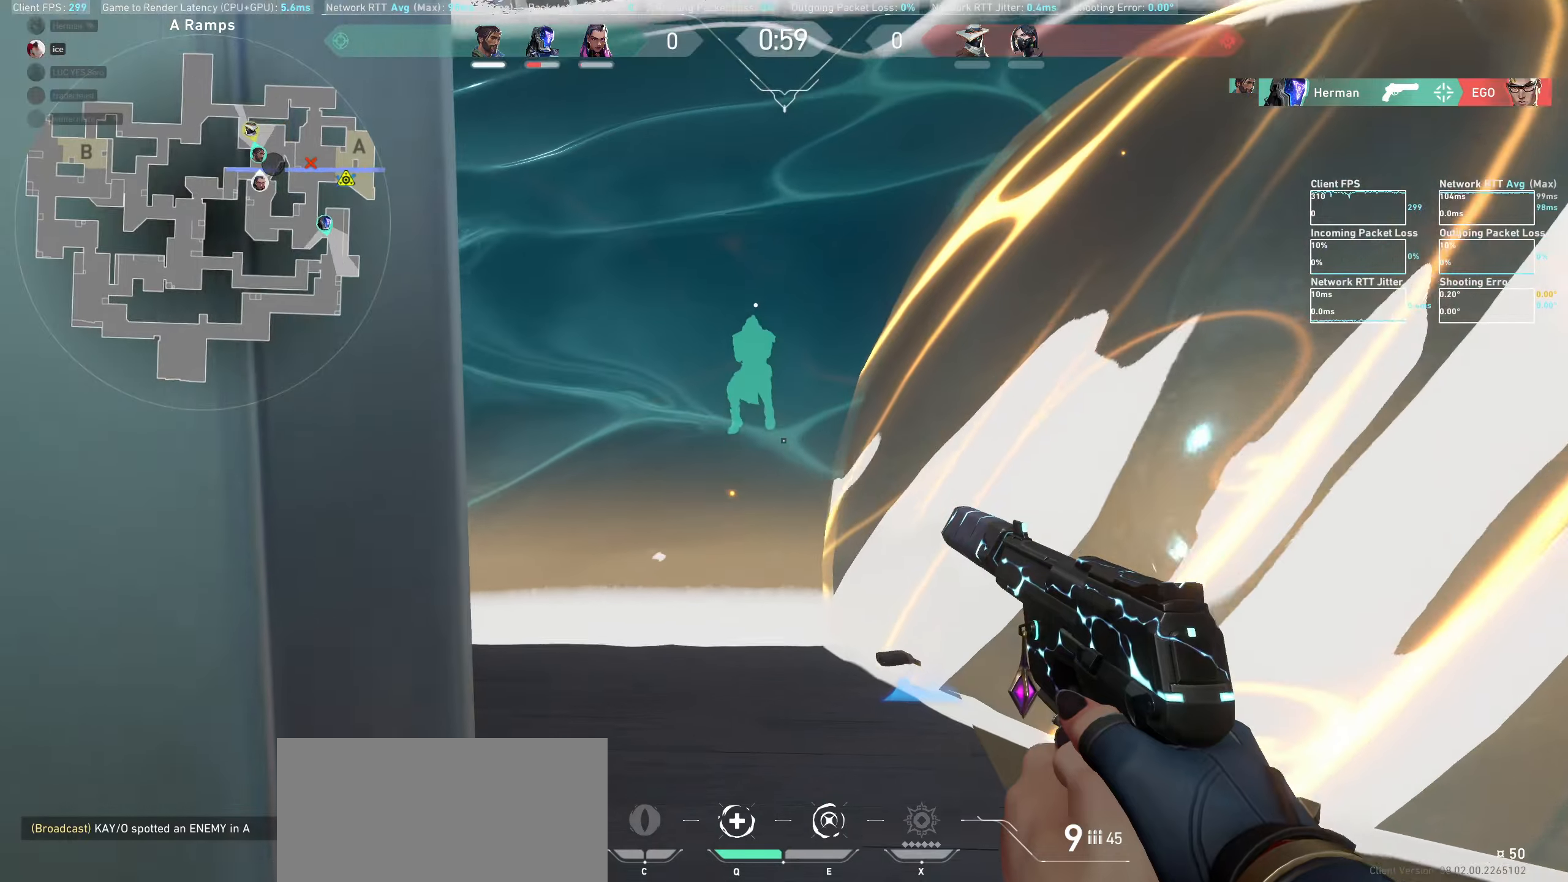
{"keys": ["a", "shift", "w"], "mouse": [], "events": [[416, "a", "down"]]}
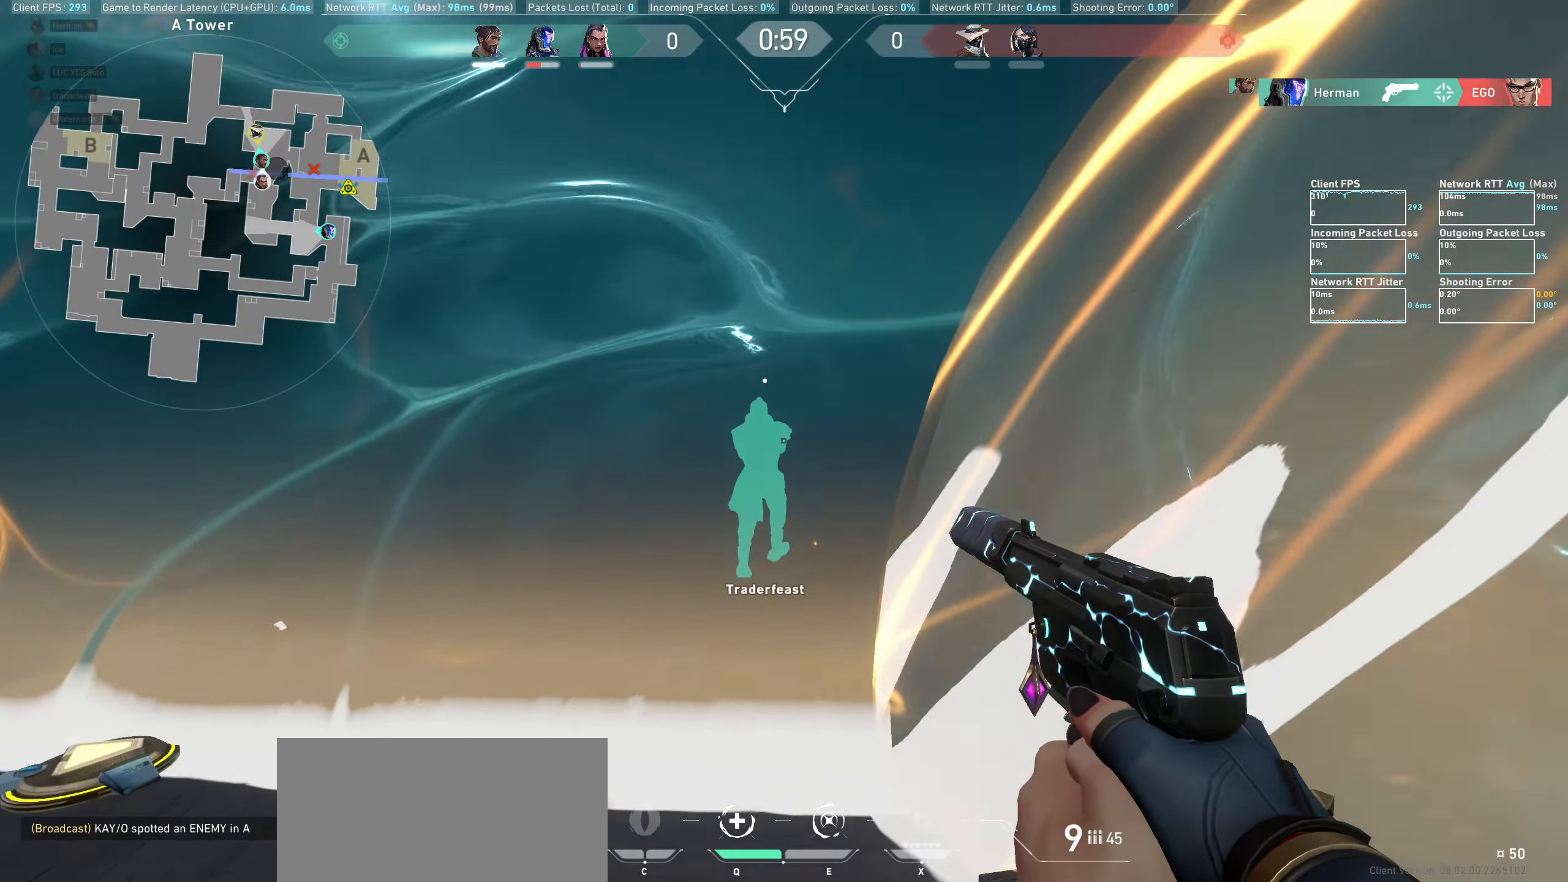
{"keys": ["a", "shift", "w"], "mouse": [], "events": []}
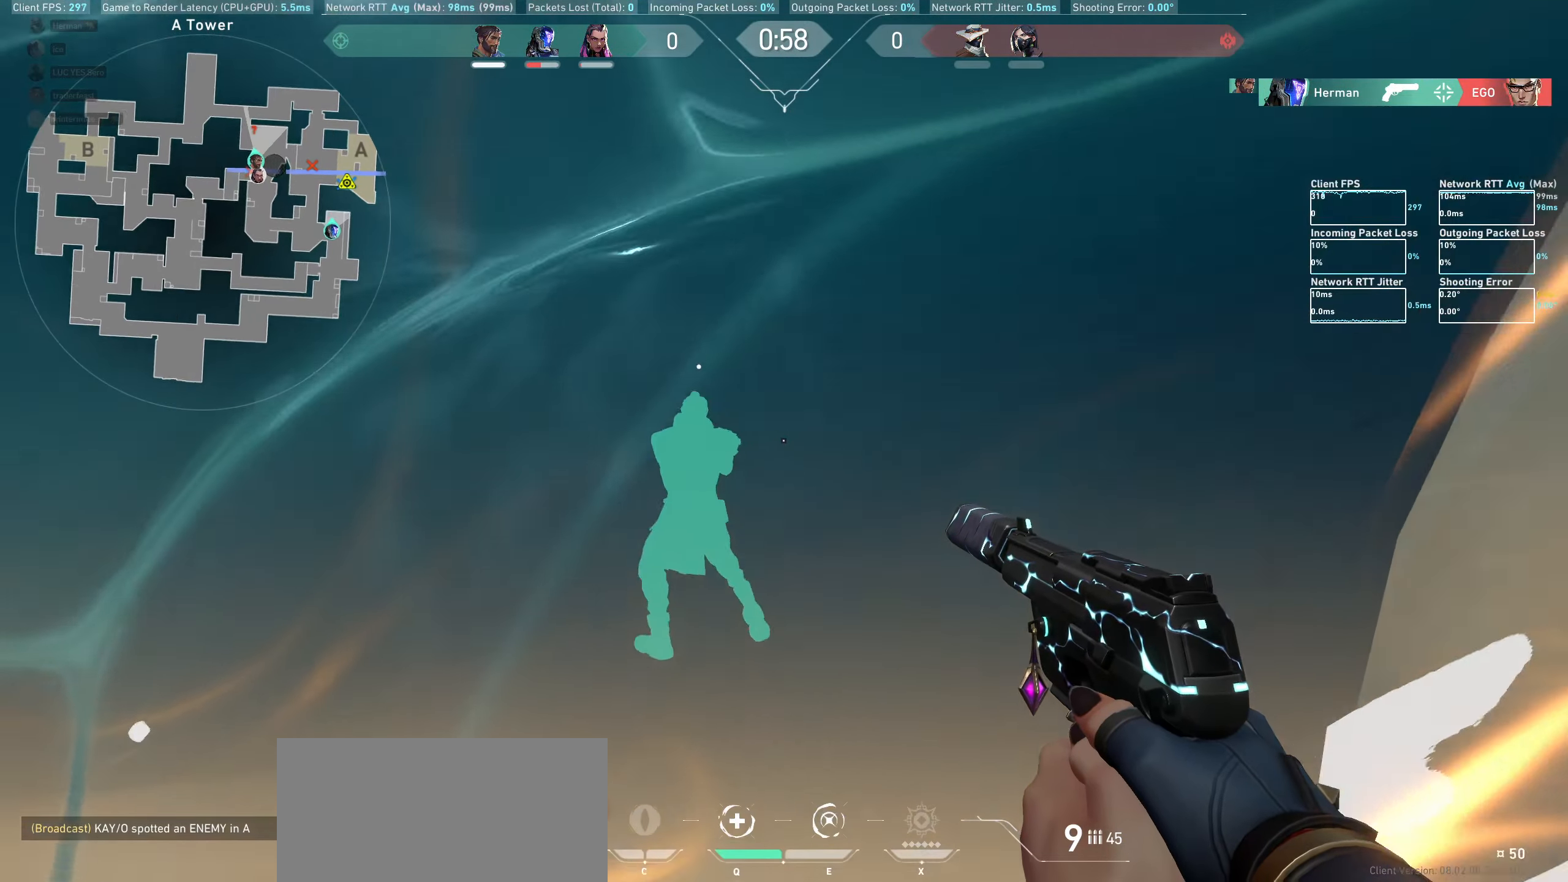
{"keys": ["d"], "mouse": [], "events": [[50, "a", "up"], [133, "shift", "up"], [316, "d", "down"], [383, "w", "up"]]}
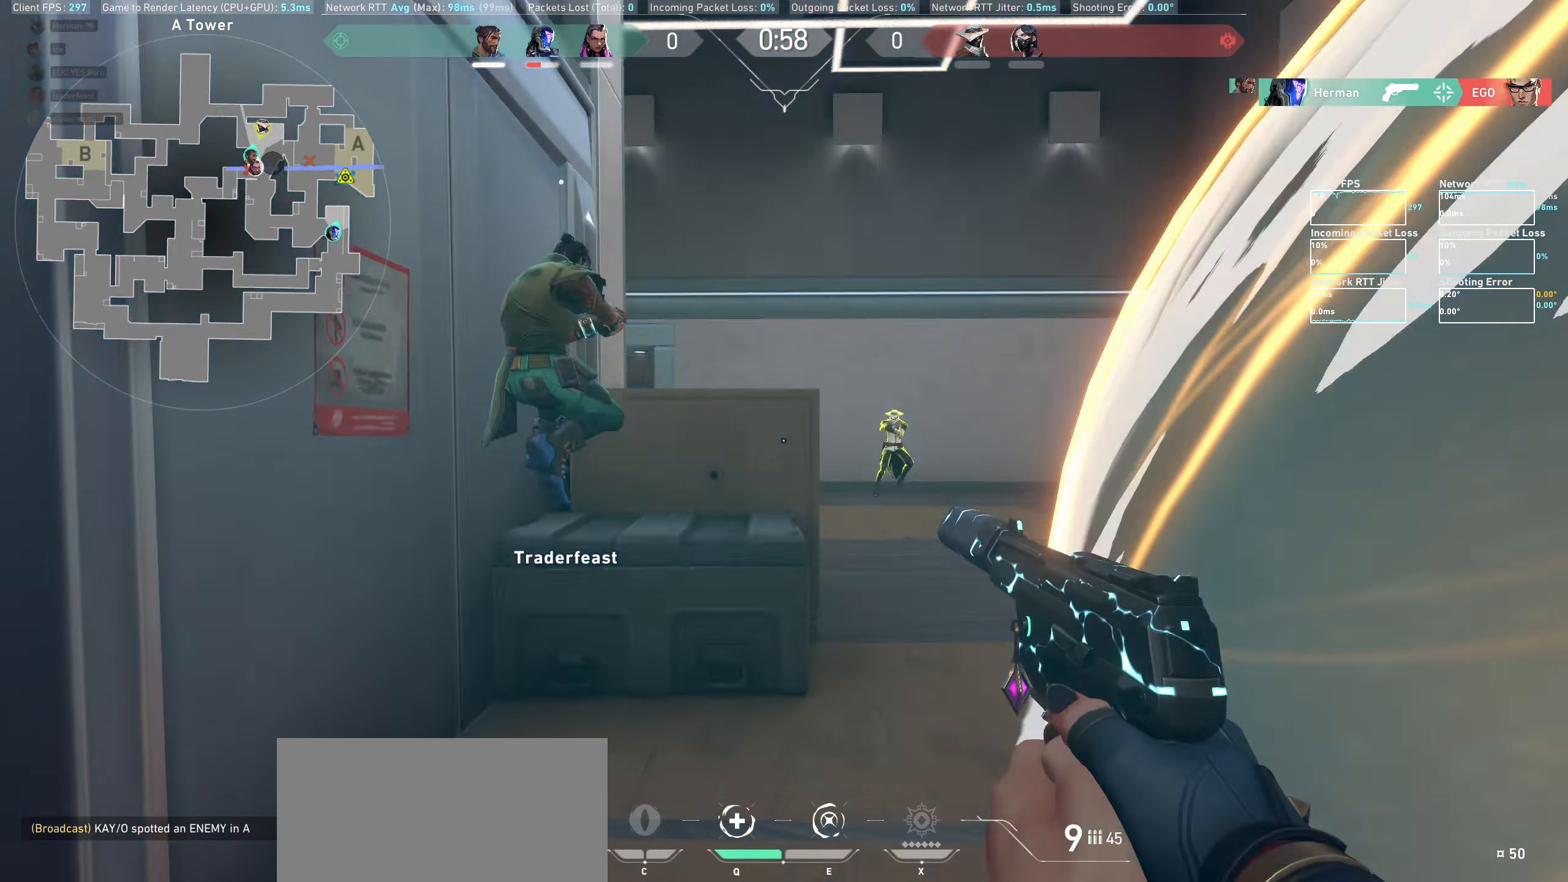
{"keys": ["a"], "mouse": [], "events": [[283, "d", "up"], [366, "a", "down"]]}
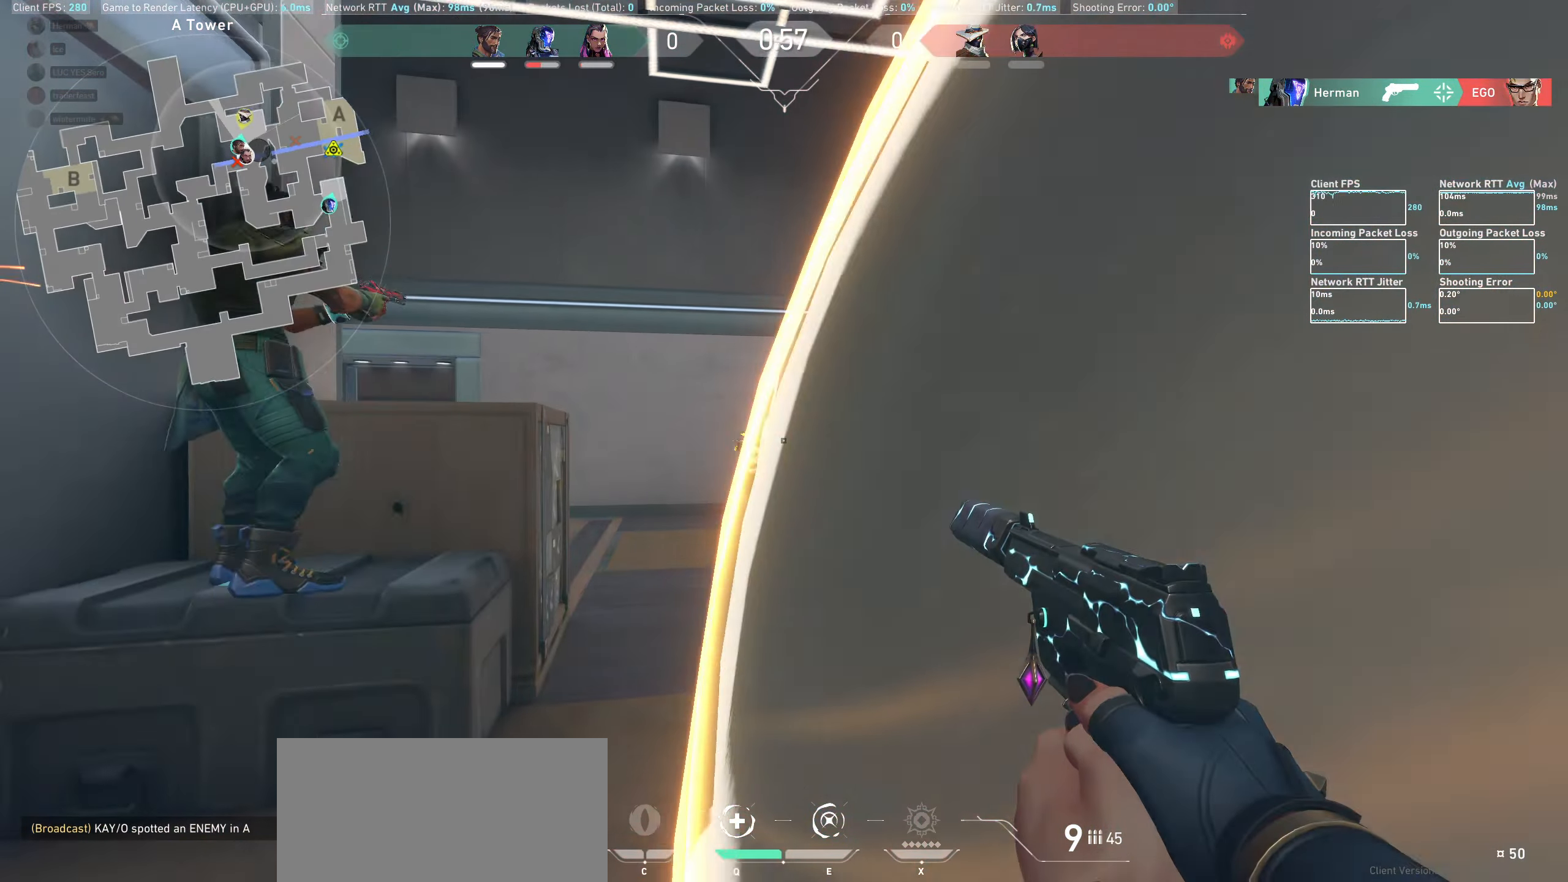
{"keys": [], "mouse": ["left"], "events": [[233, "a", "up"], [450, "mouse_left", "down"]]}